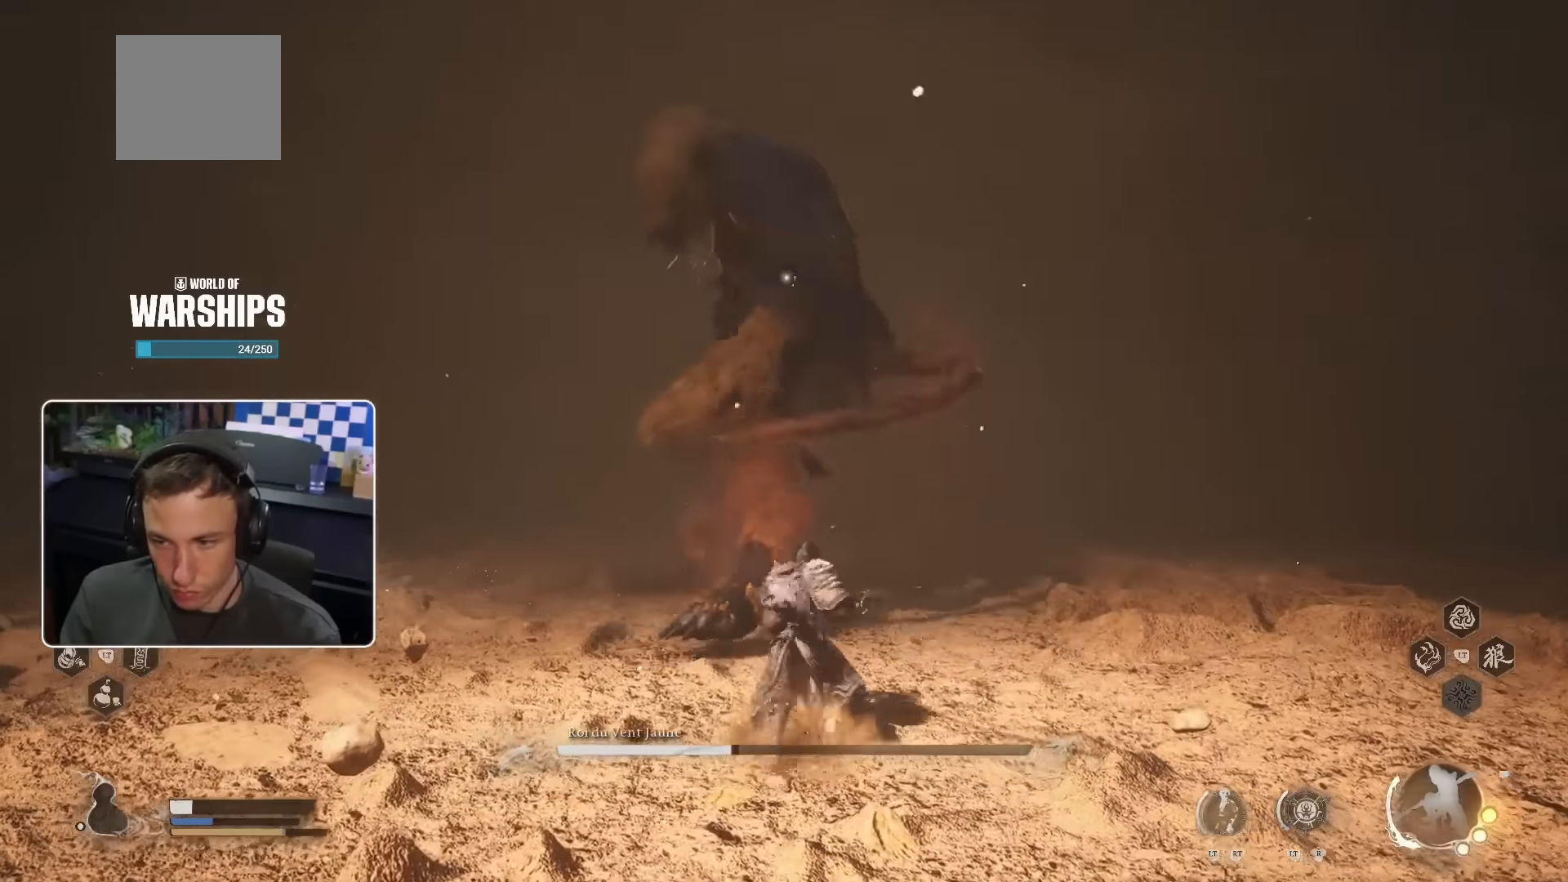
Gameplay with a controller (PlayStation layout); each line is a JSON object with the inputs held at the frame after it. "events" lists button and stick changes between this image and that frame as [ms after this image, input, new state], when the widget could be followed in between.
{"buttons": [], "left_stick": "up", "right_stick": "center", "events": [[34, "R1", "up"], [134, "R1", "down"], [167, "R1", "up"], [250, "R1", "down"], [334, "R1", "up"], [384, "R1", "down"], [467, "R1", "up"]]}
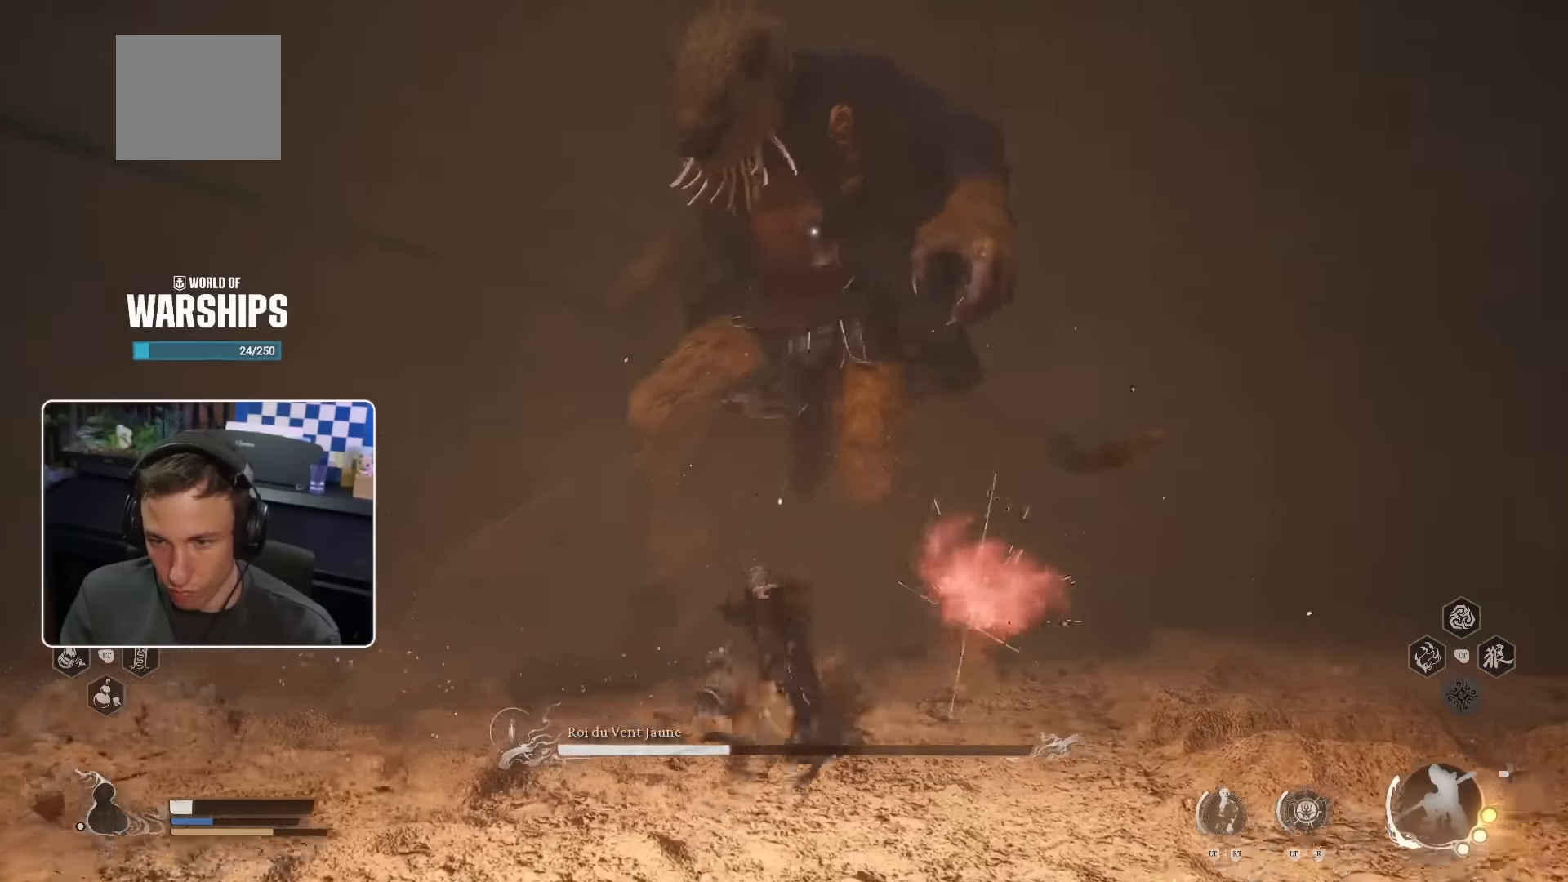
{"buttons": ["R3"], "left_stick": "center", "right_stick": "center", "events": [[50, "R1", "down"], [117, "R1", "up"], [167, "R1", "down"], [250, "R1", "up"], [300, "left_stick", "center"], [450, "R3", "down"]]}
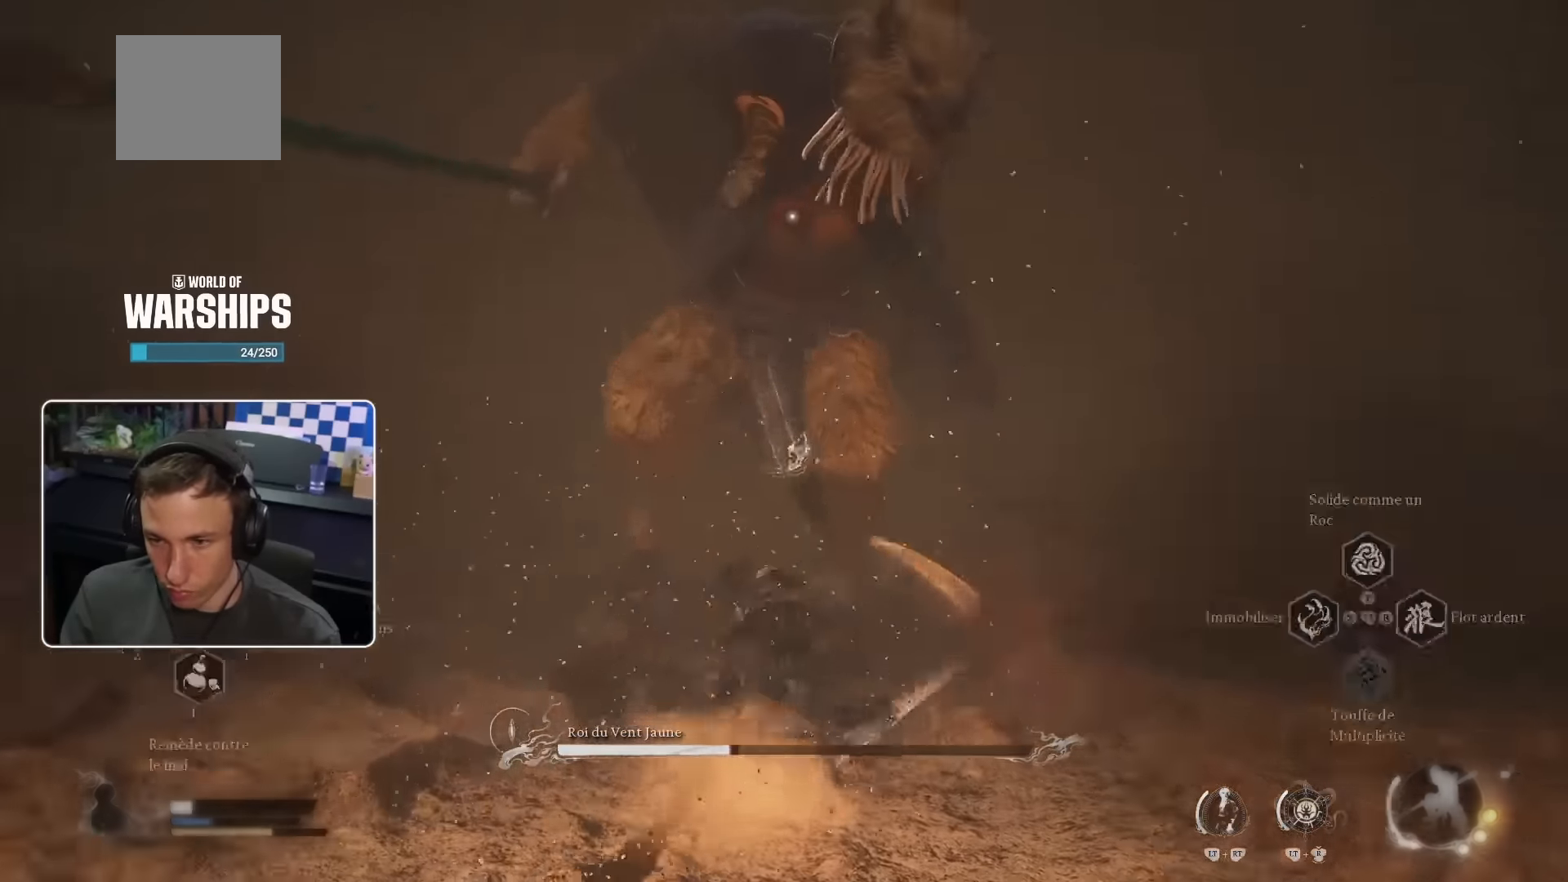
{"buttons": [], "left_stick": "center", "right_stick": "center", "events": [[50, "L3", "down"], [200, "L3", "up"], [300, "R3", "up"]]}
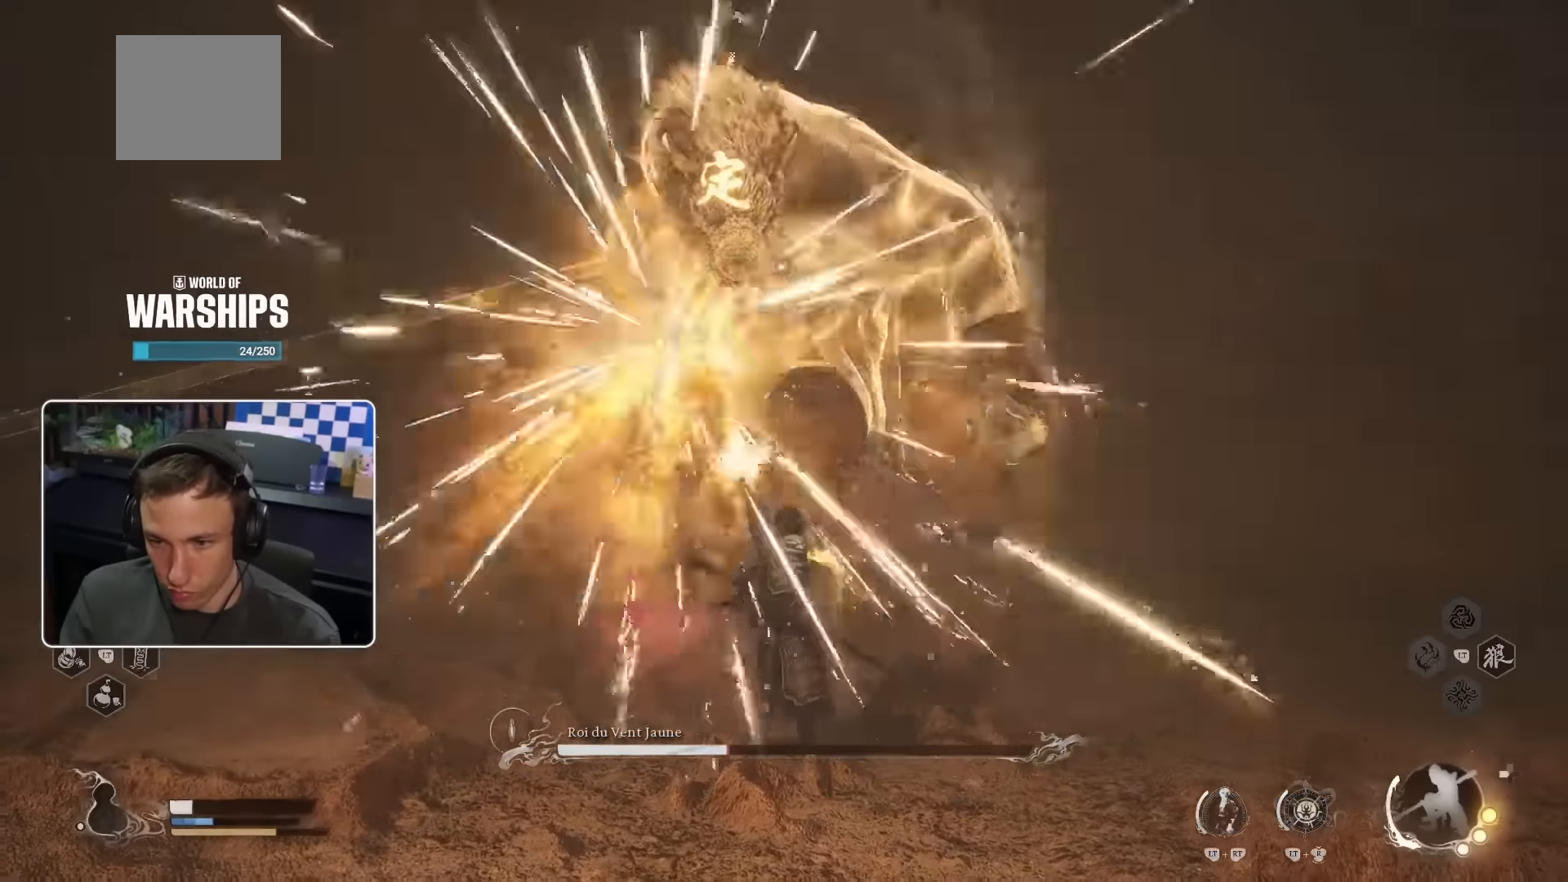
{"buttons": ["R2"], "left_stick": "center", "right_stick": "center", "events": [[117, "R2", "down"]]}
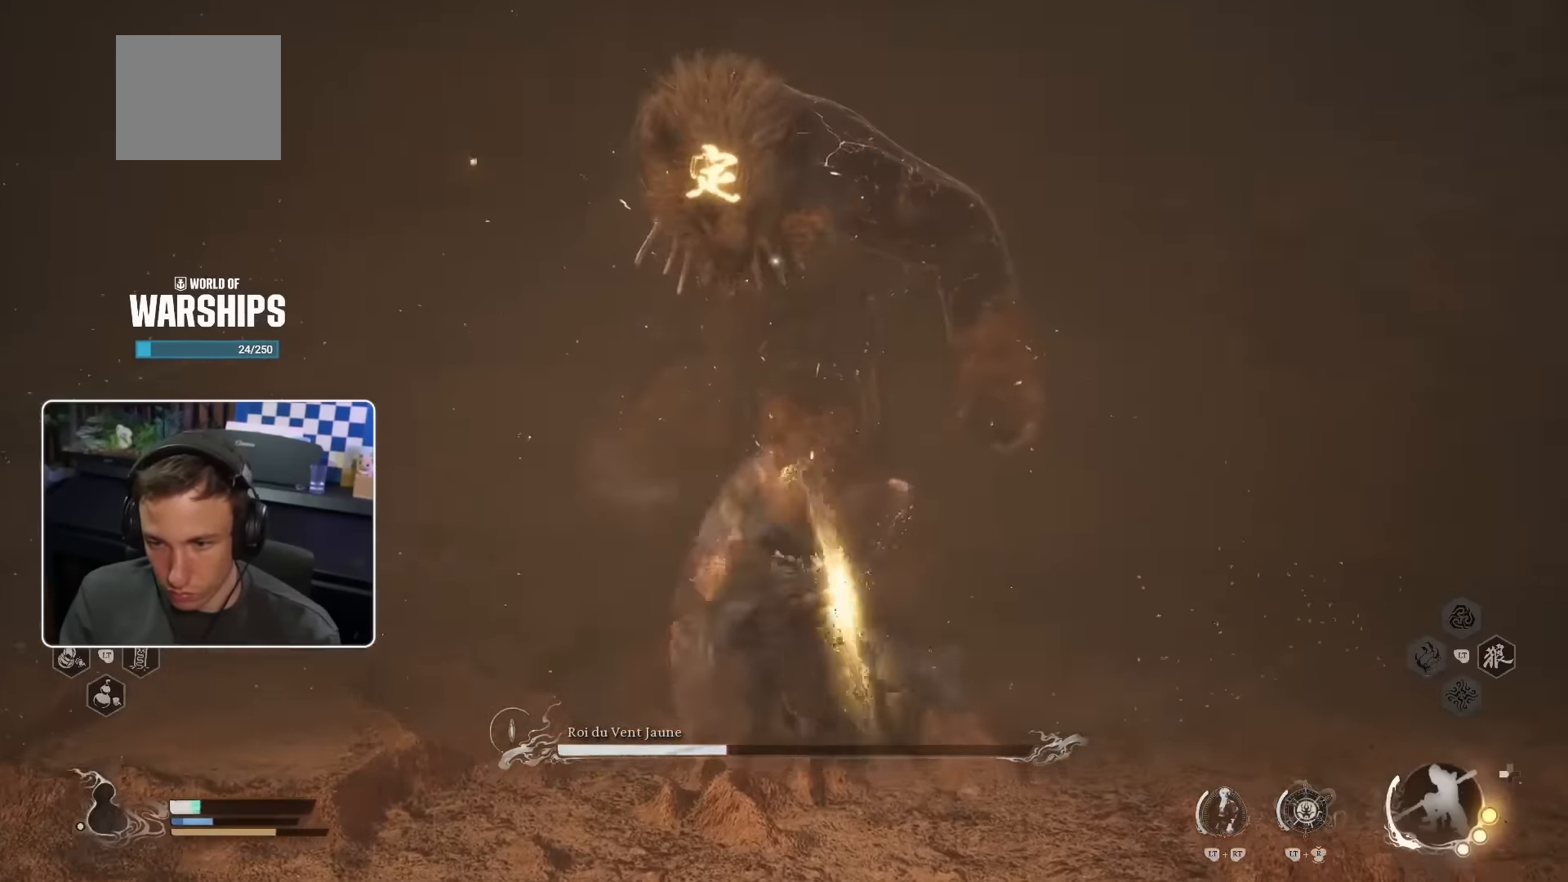
{"buttons": ["R2"], "left_stick": "center", "right_stick": "center", "events": []}
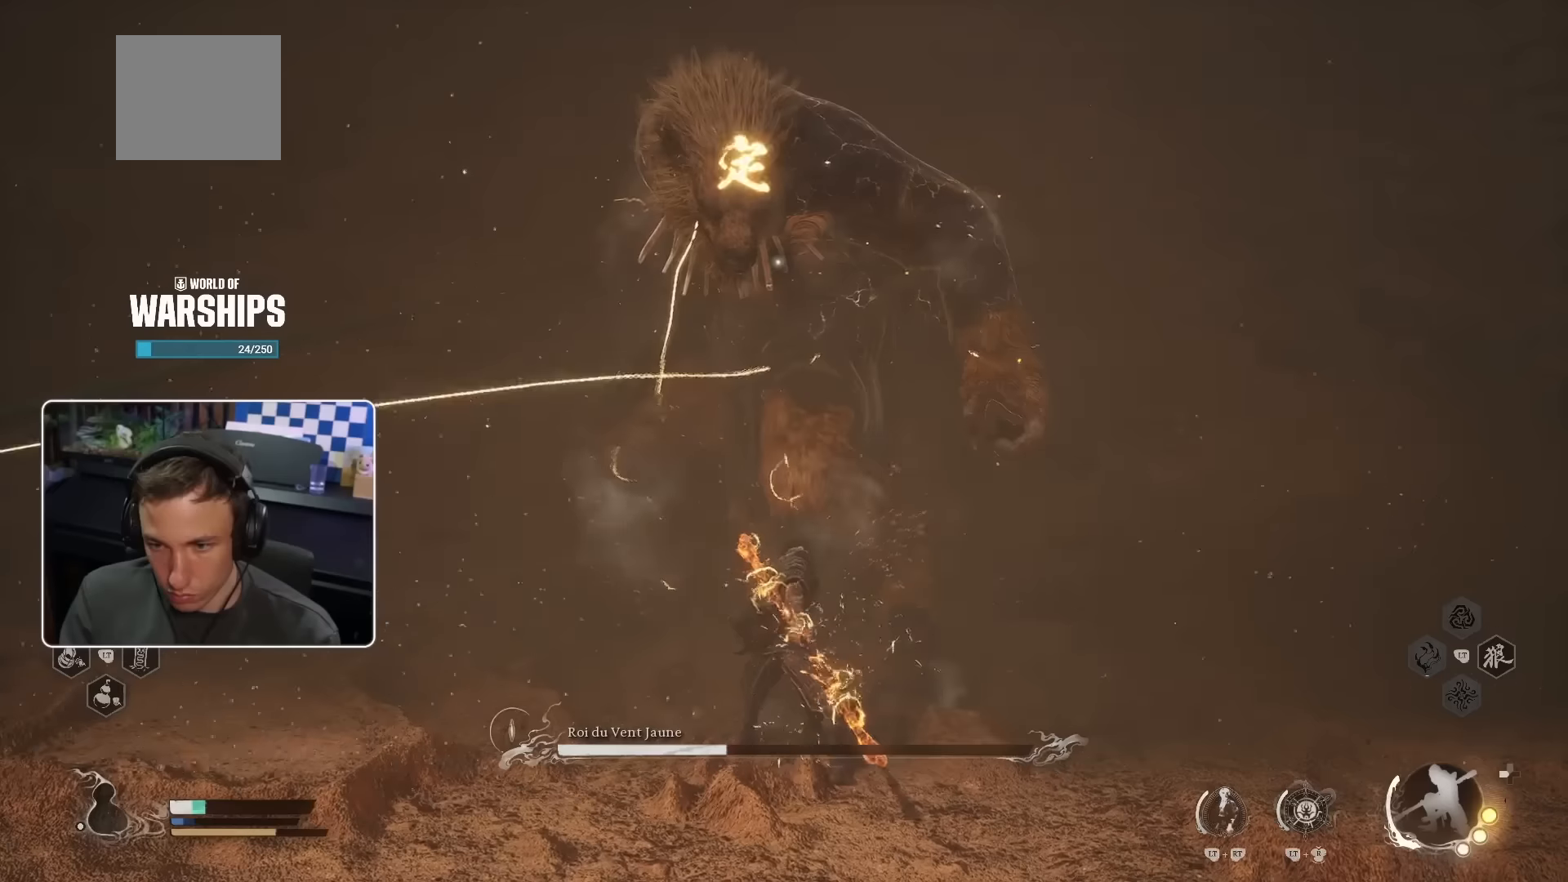
{"buttons": [], "left_stick": "center", "right_stick": "center", "events": [[284, "R2", "up"]]}
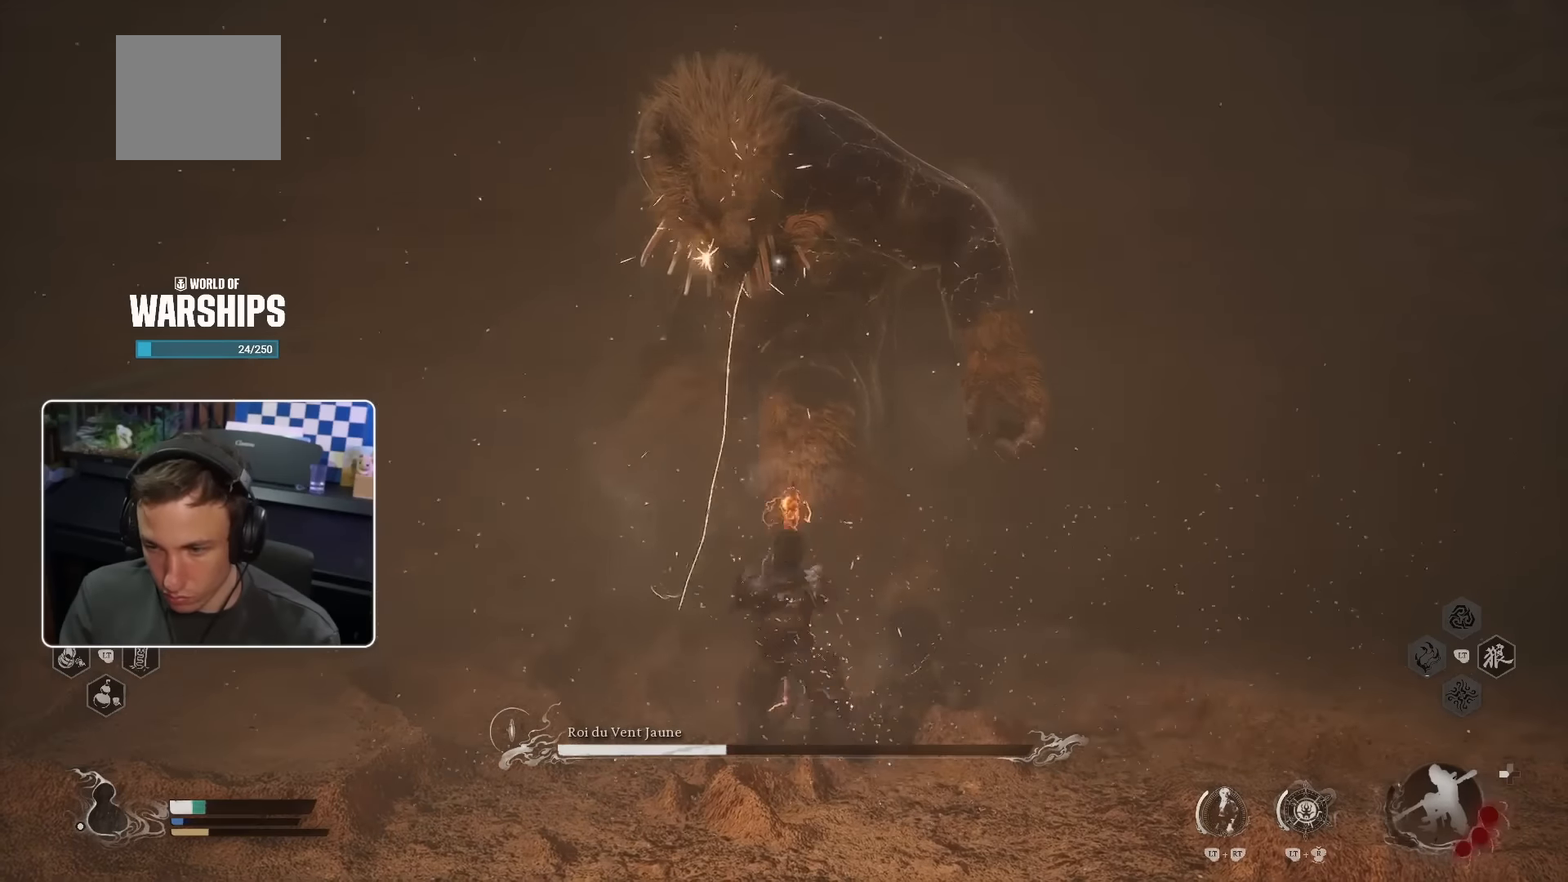
{"buttons": [], "left_stick": "up", "right_stick": "center", "events": [[84, "left_stick", "up"]]}
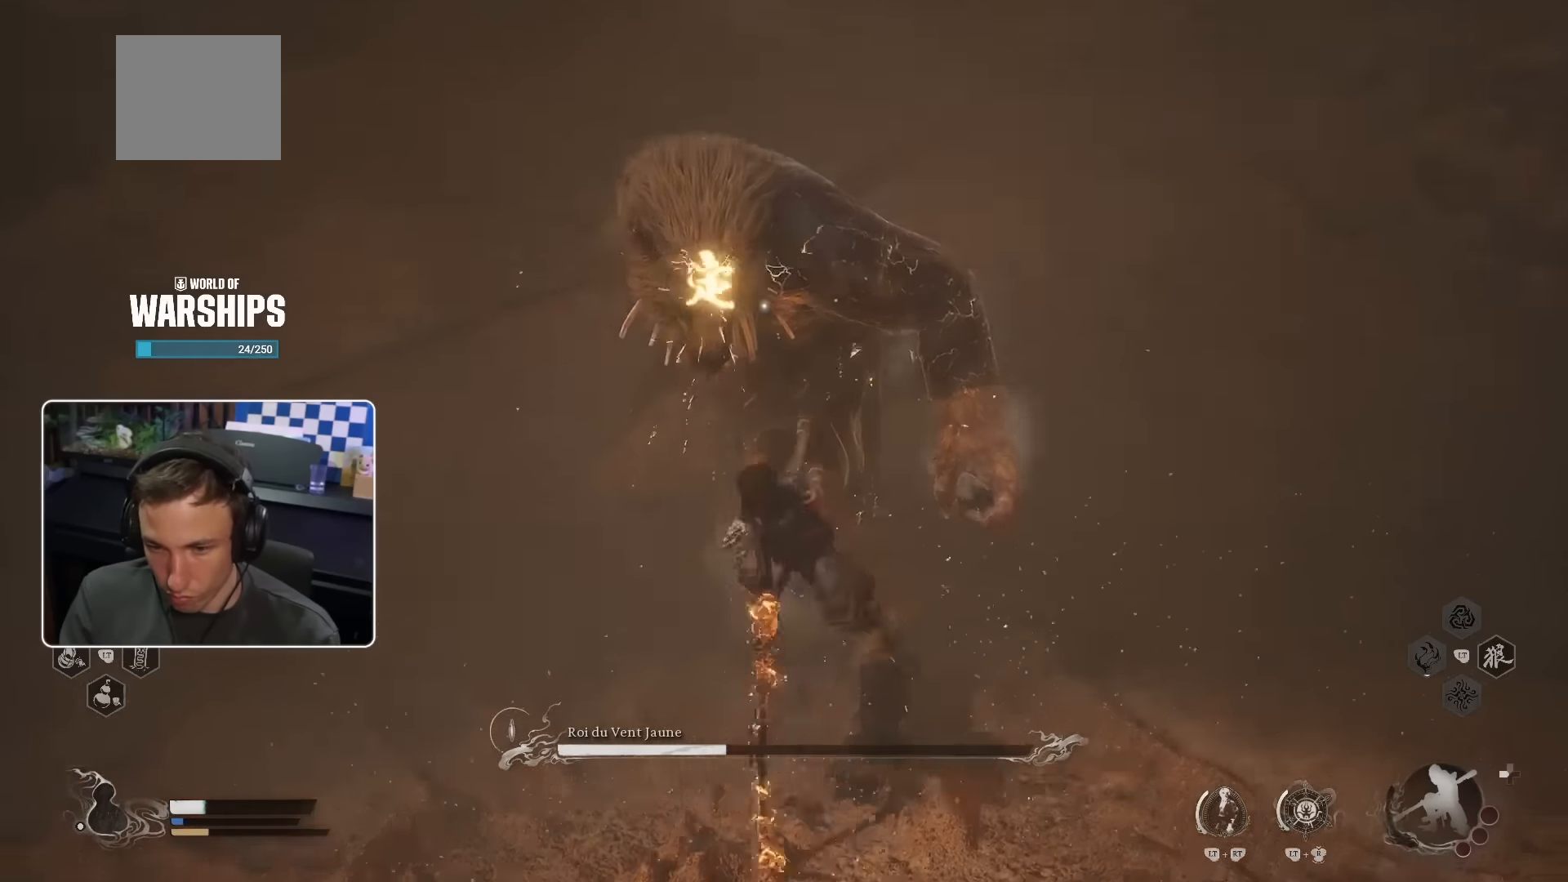
{"buttons": [], "left_stick": "up", "right_stick": "center", "events": []}
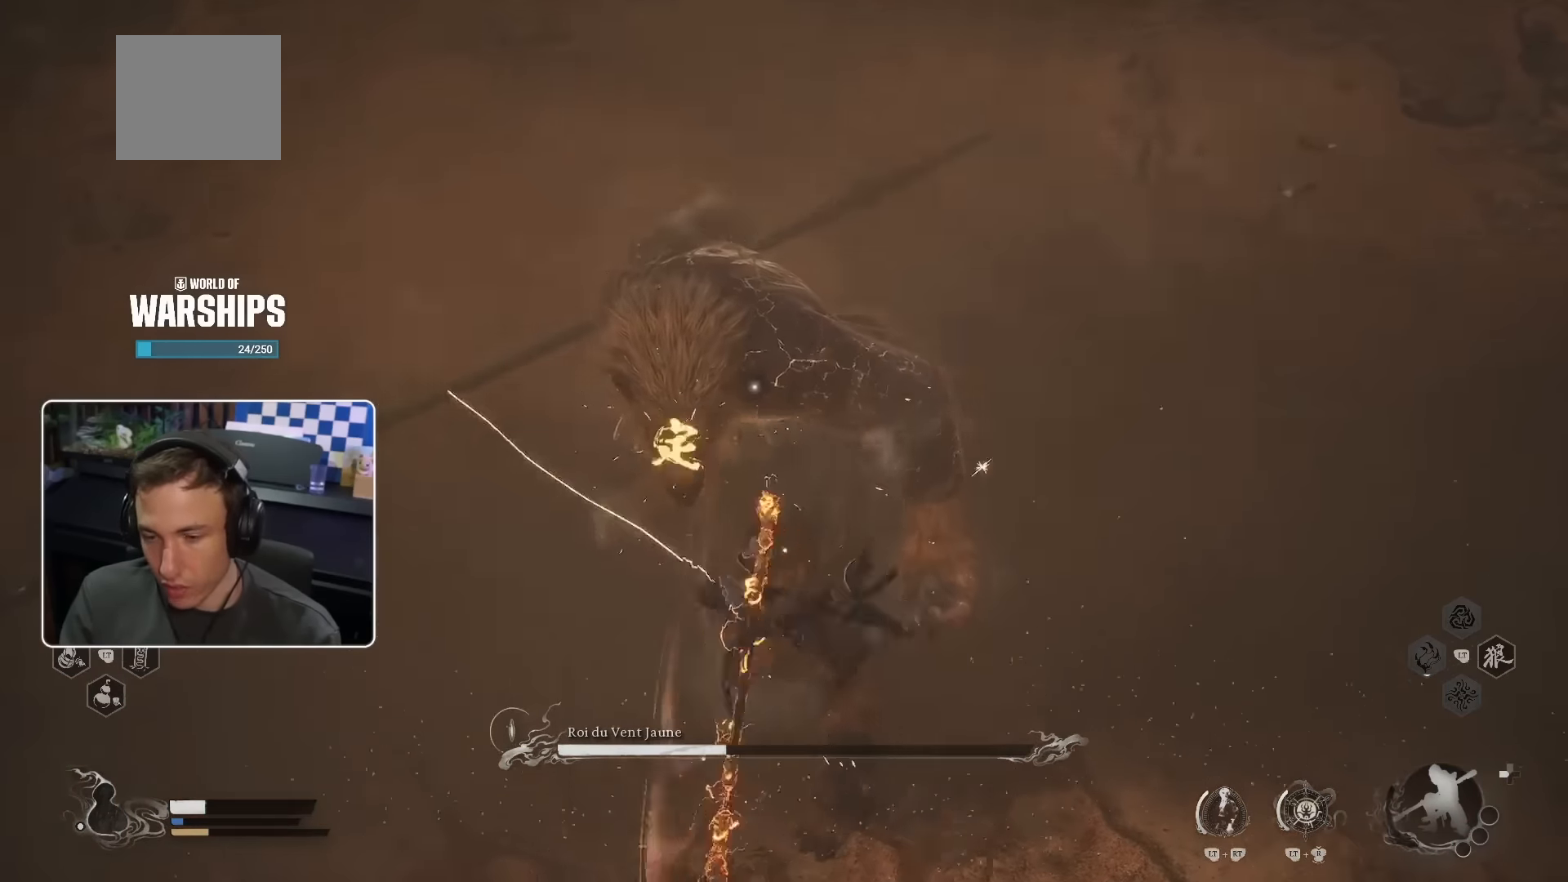
{"buttons": [], "left_stick": "up", "right_stick": "center", "events": []}
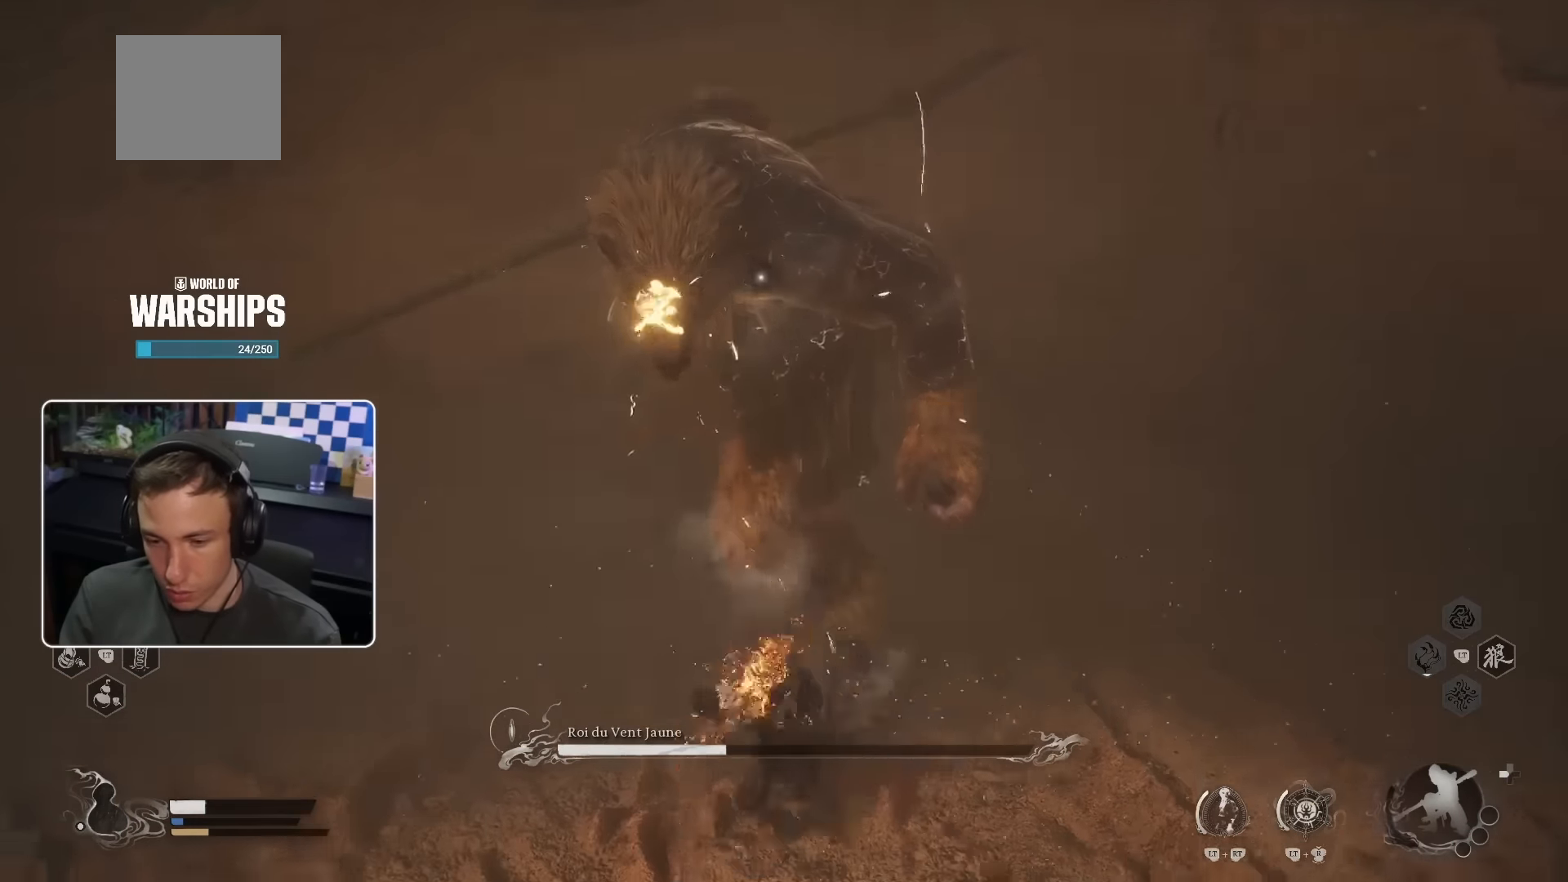
{"buttons": [], "left_stick": "up", "right_stick": "center", "events": []}
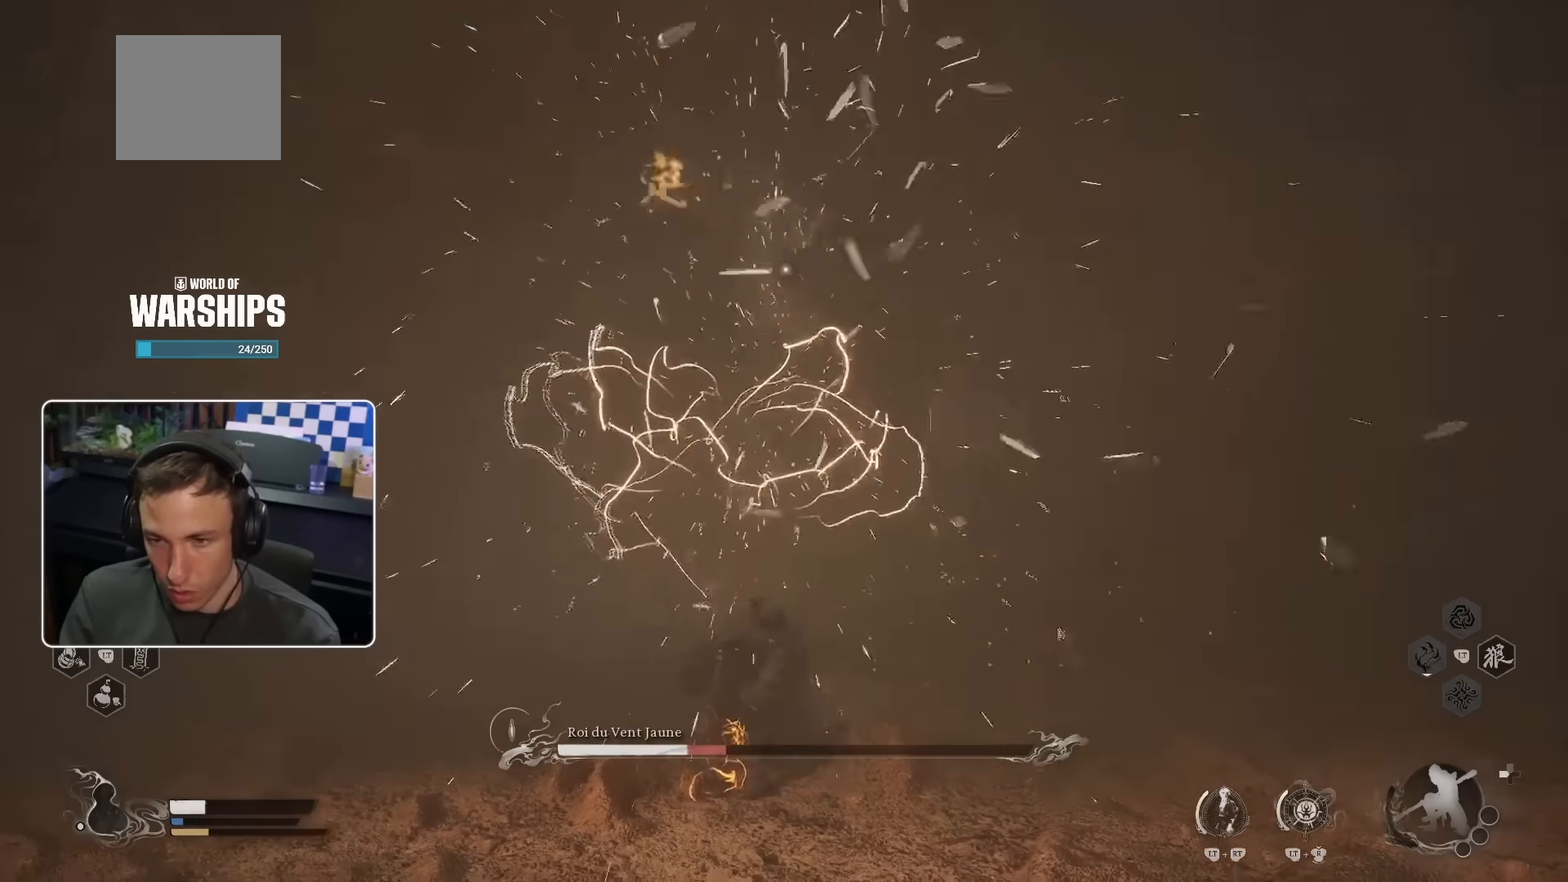
{"buttons": [], "left_stick": "up", "right_stick": "center", "events": []}
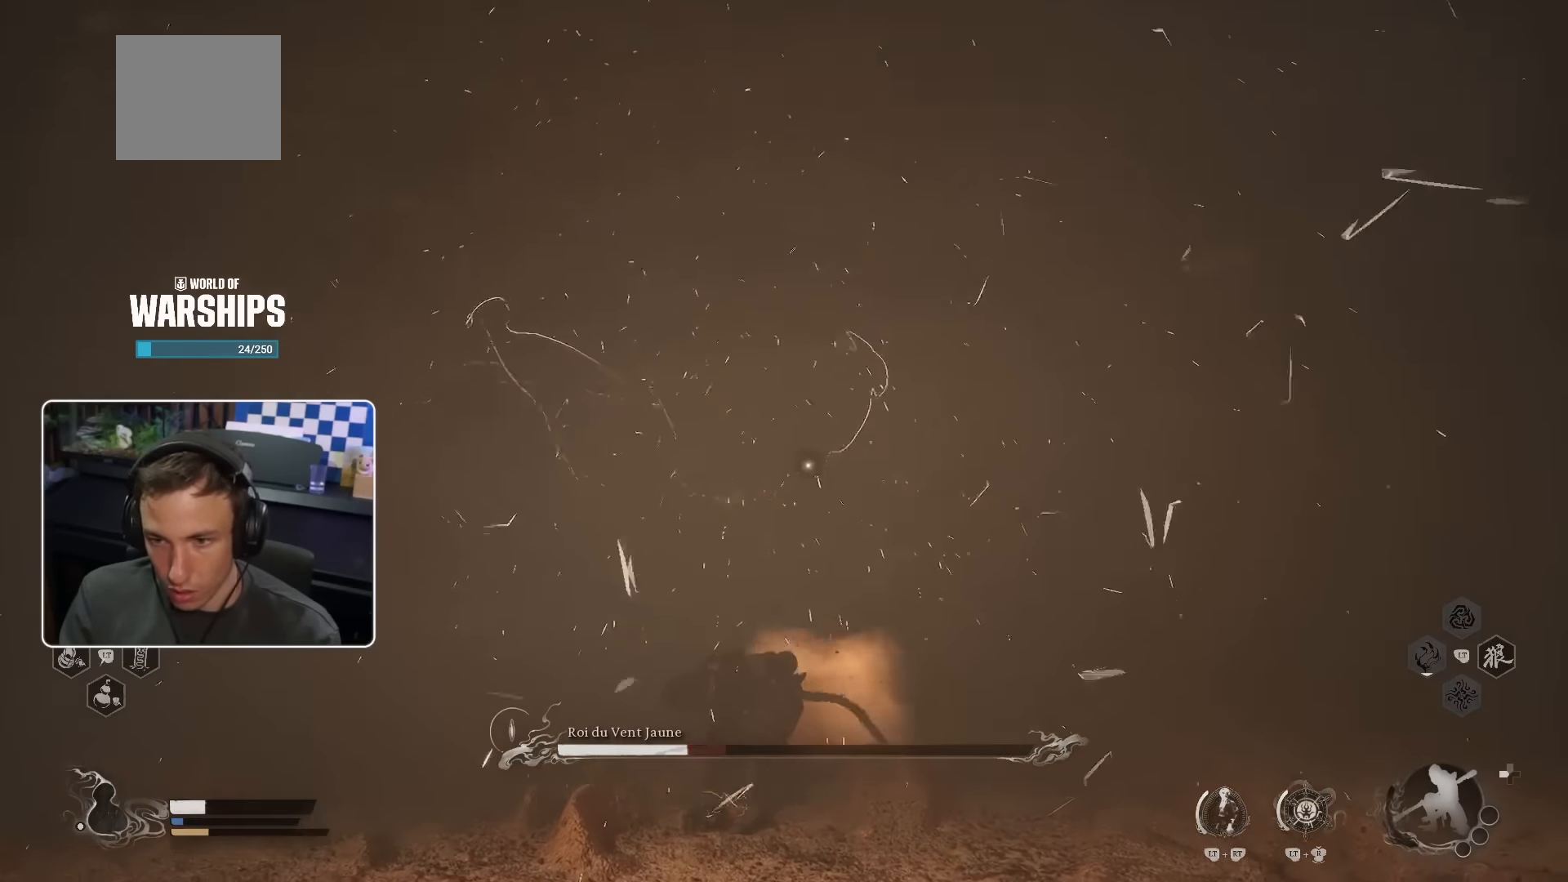
{"buttons": ["CROSS"], "left_stick": "down", "right_stick": "center", "events": [[67, "left_stick", "center"], [134, "left_stick", "down"], [467, "CROSS", "down"]]}
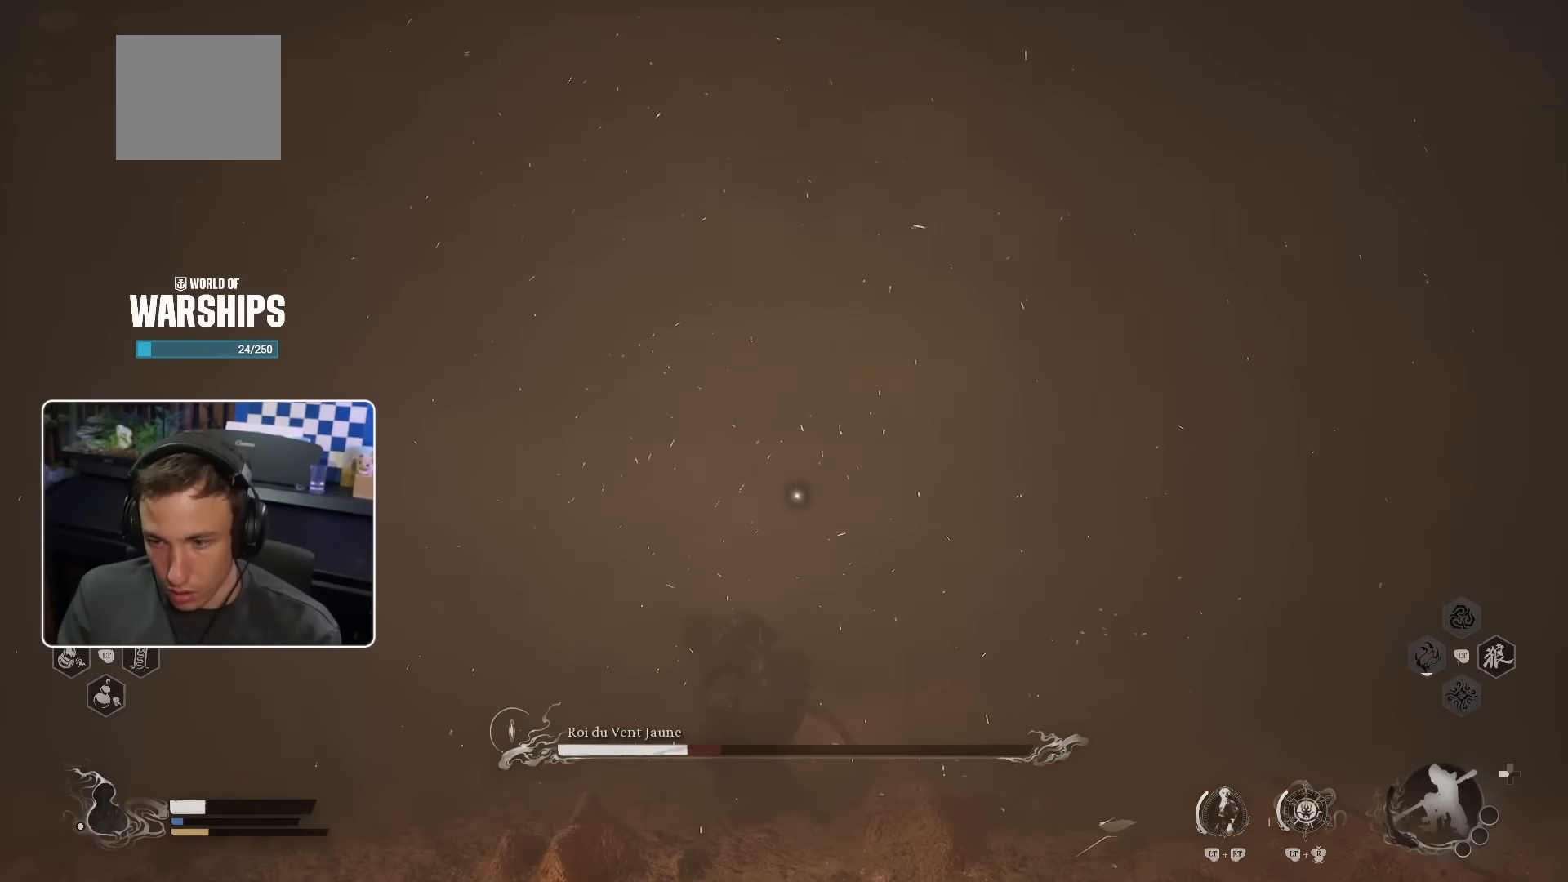
{"buttons": [], "left_stick": "down", "right_stick": "center", "events": [[84, "CROSS", "up"]]}
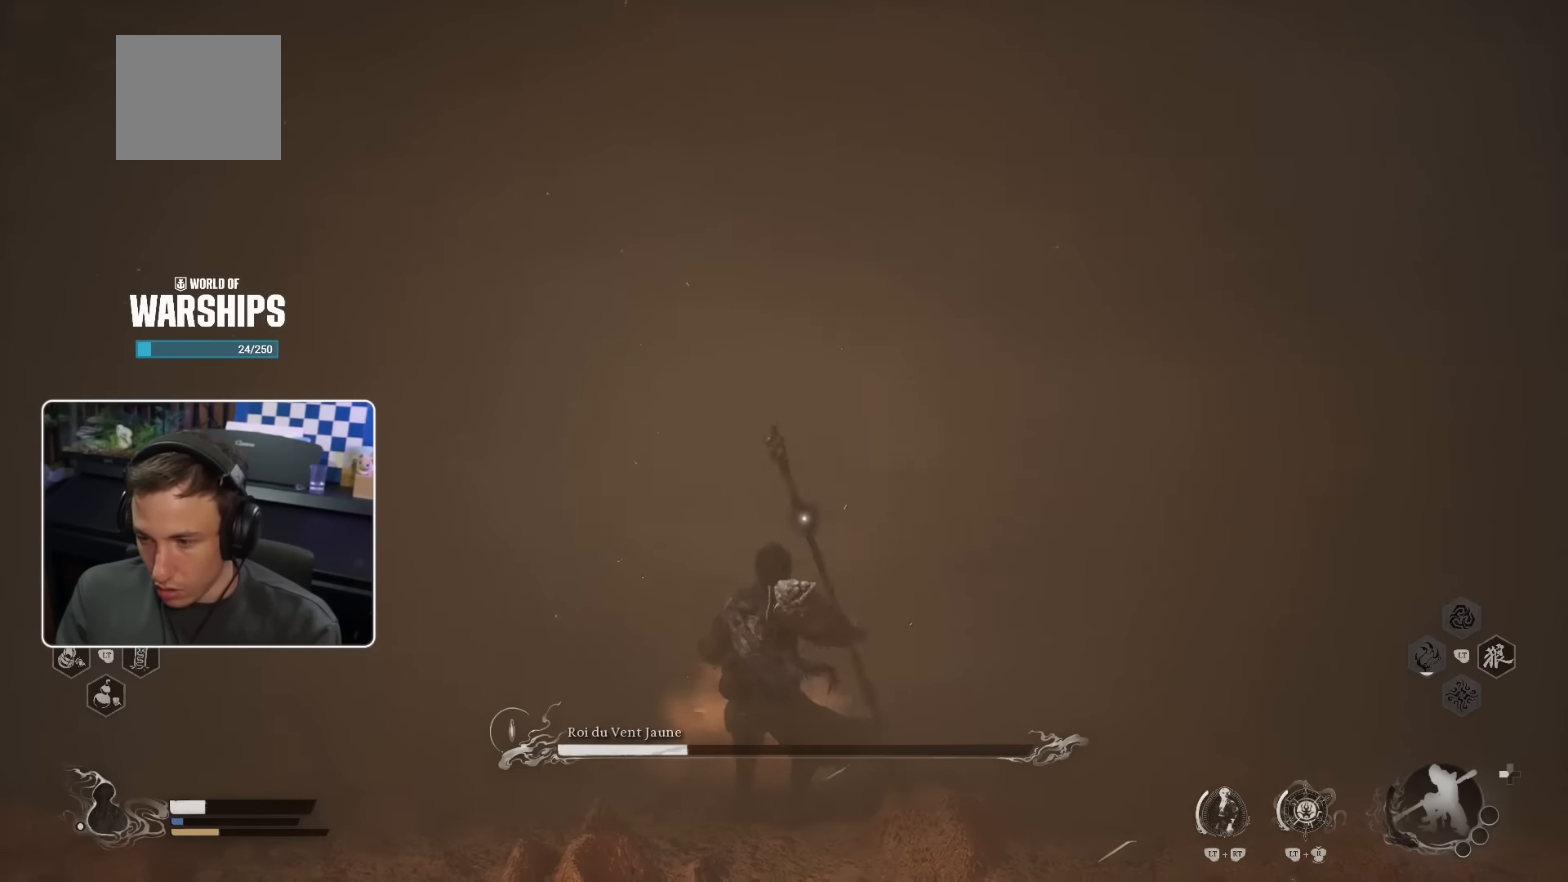
{"buttons": ["CROSS"], "left_stick": "down", "right_stick": "center", "events": [[384, "CROSS", "down"]]}
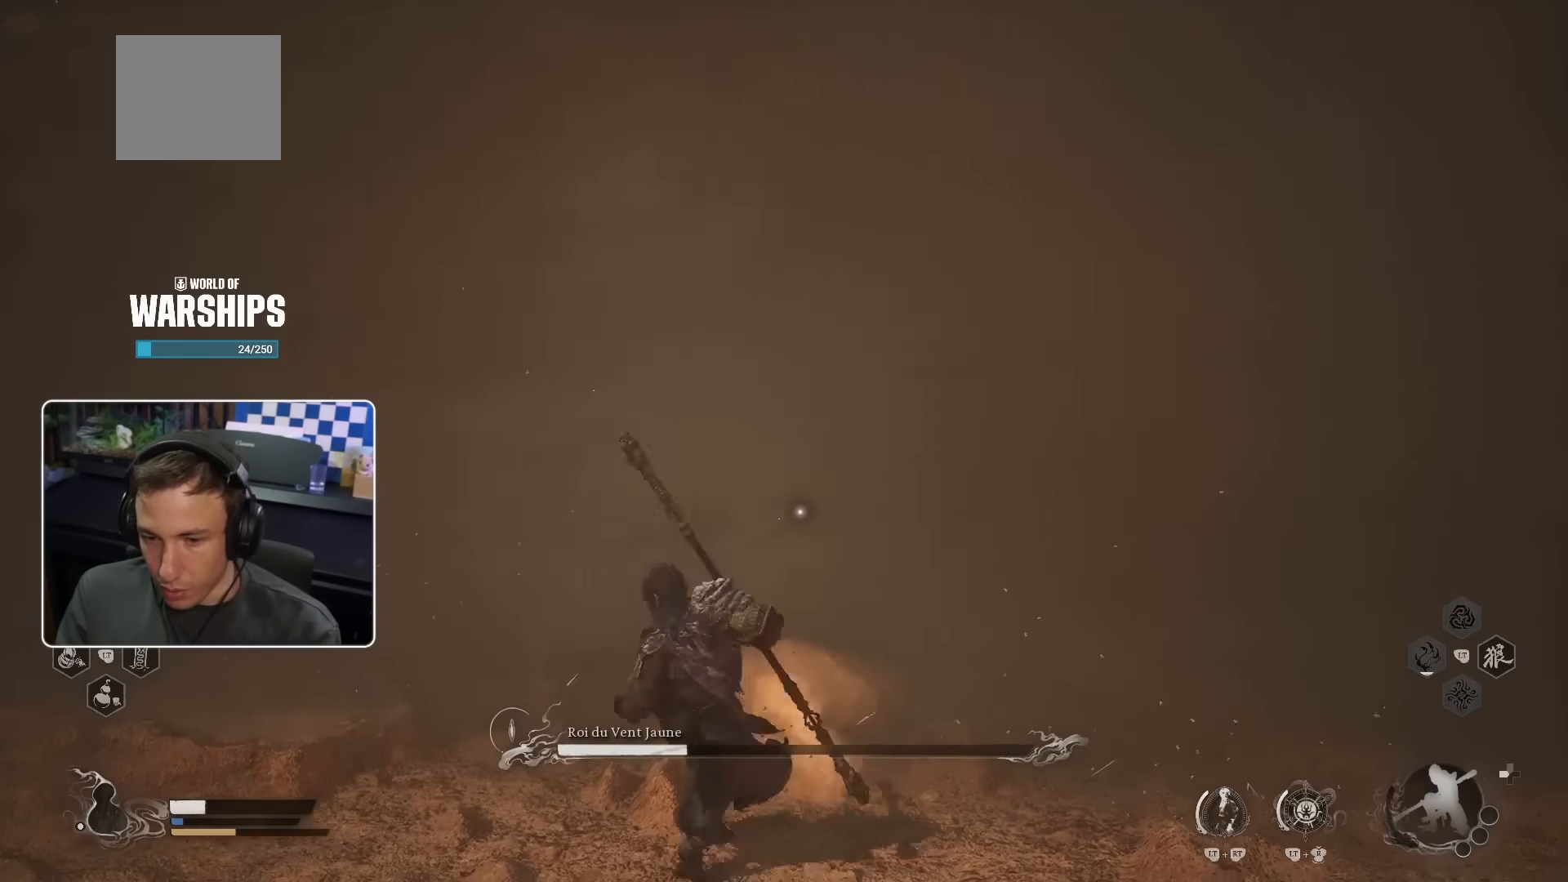
{"buttons": [], "left_stick": "down", "right_stick": "center", "events": [[134, "CROSS", "up"]]}
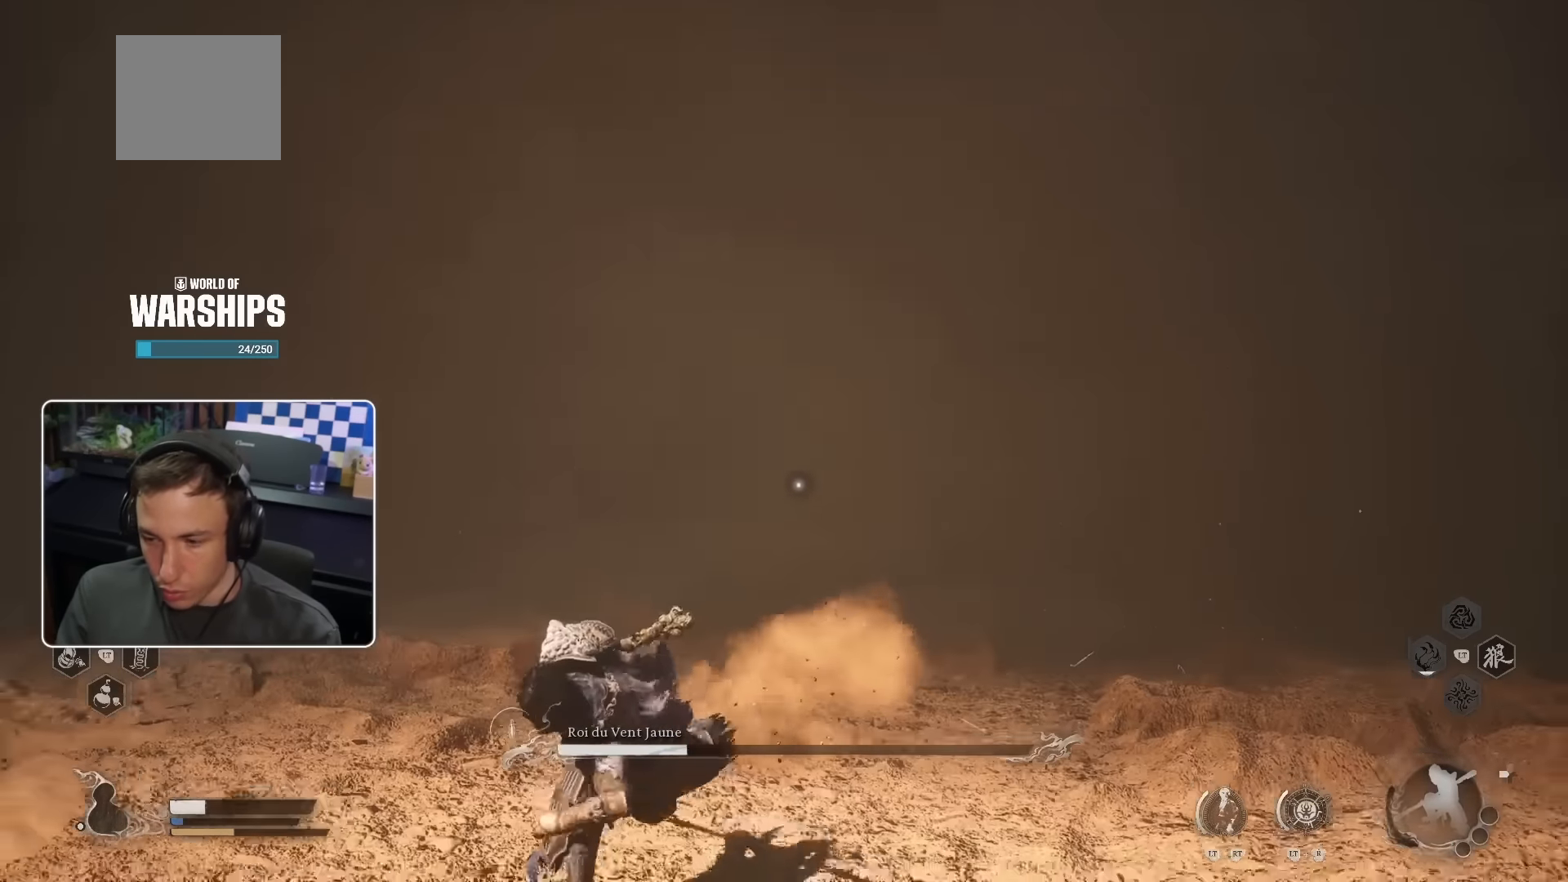
{"buttons": [], "left_stick": "down", "right_stick": "center", "events": []}
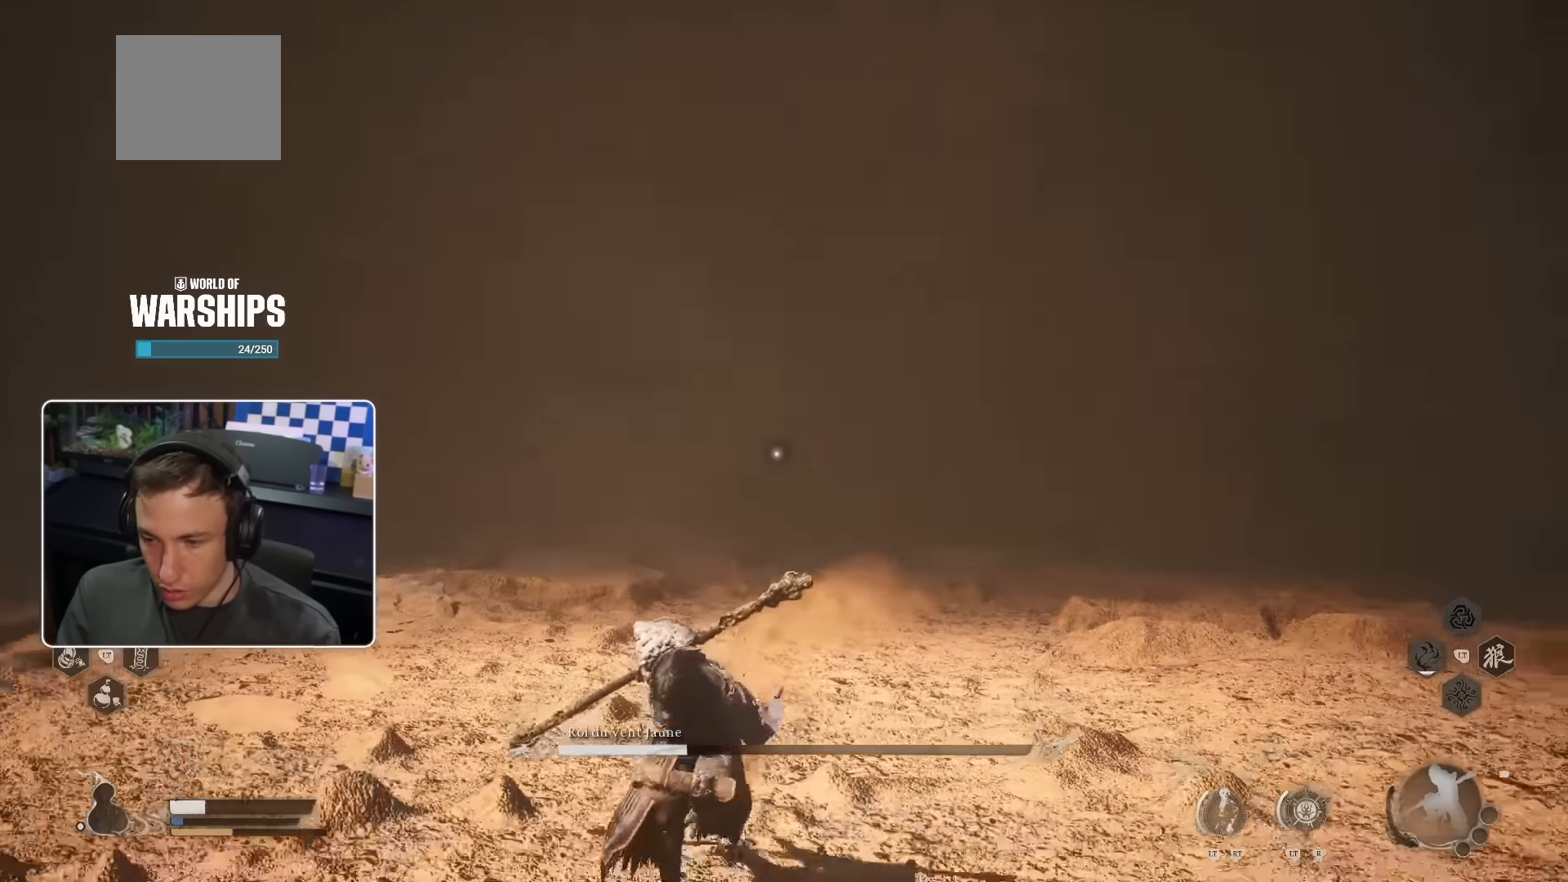
{"buttons": [], "left_stick": "down", "right_stick": "center", "events": []}
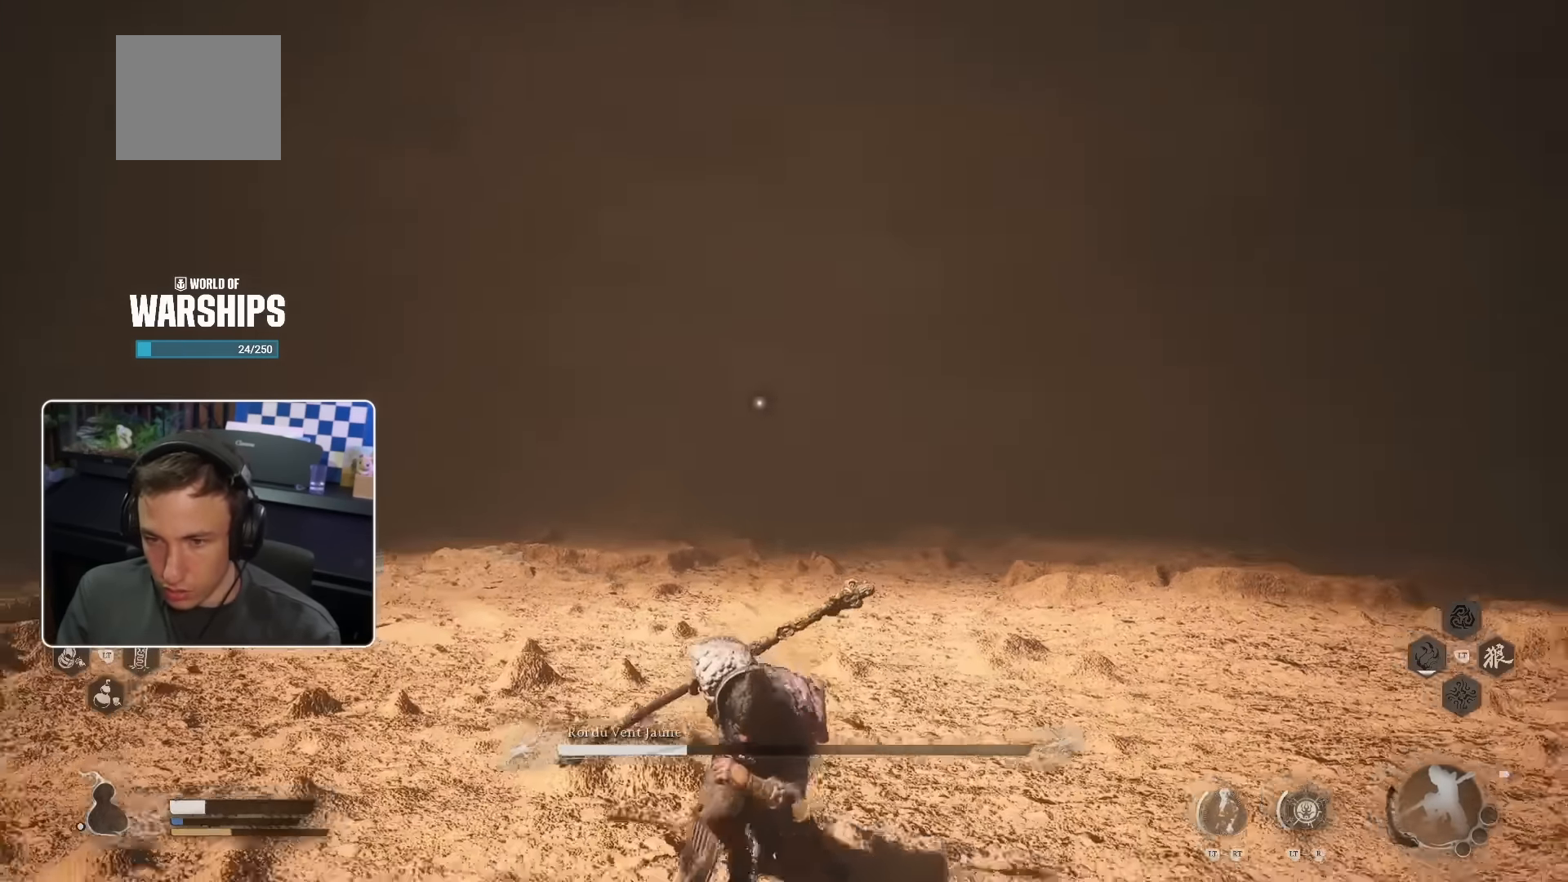
{"buttons": ["R2", "R3"], "left_stick": "up", "right_stick": "center", "events": [[17, "left_stick", "down-right"], [200, "R3", "down"], [267, "left_stick", "up-right"], [350, "R2", "down"], [484, "left_stick", "up"]]}
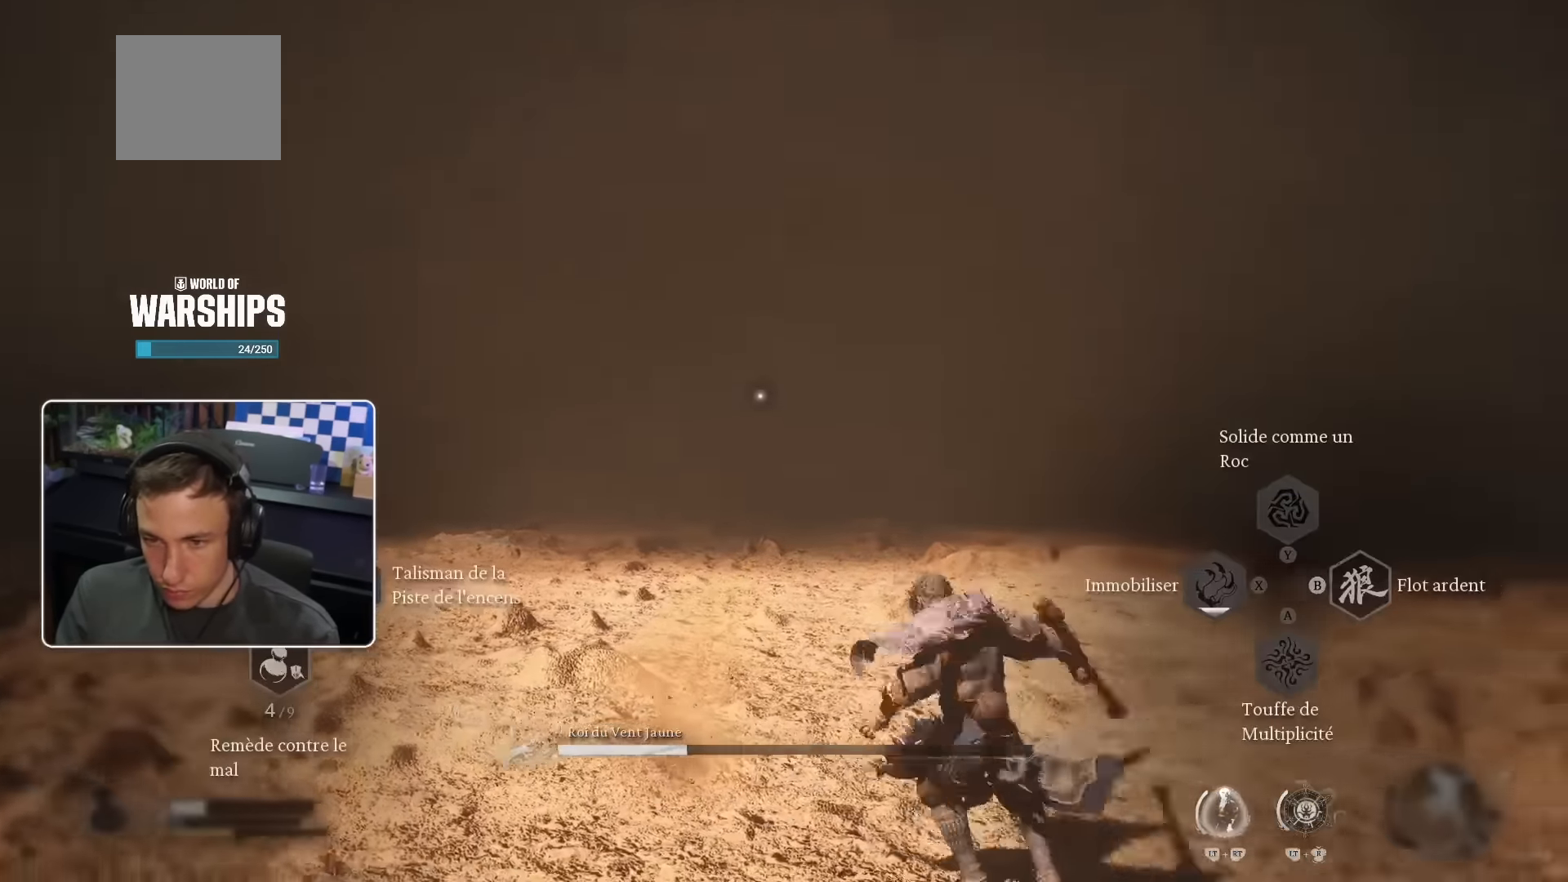
{"buttons": [], "left_stick": "up", "right_stick": "center", "events": [[134, "R2", "up"], [167, "R3", "up"]]}
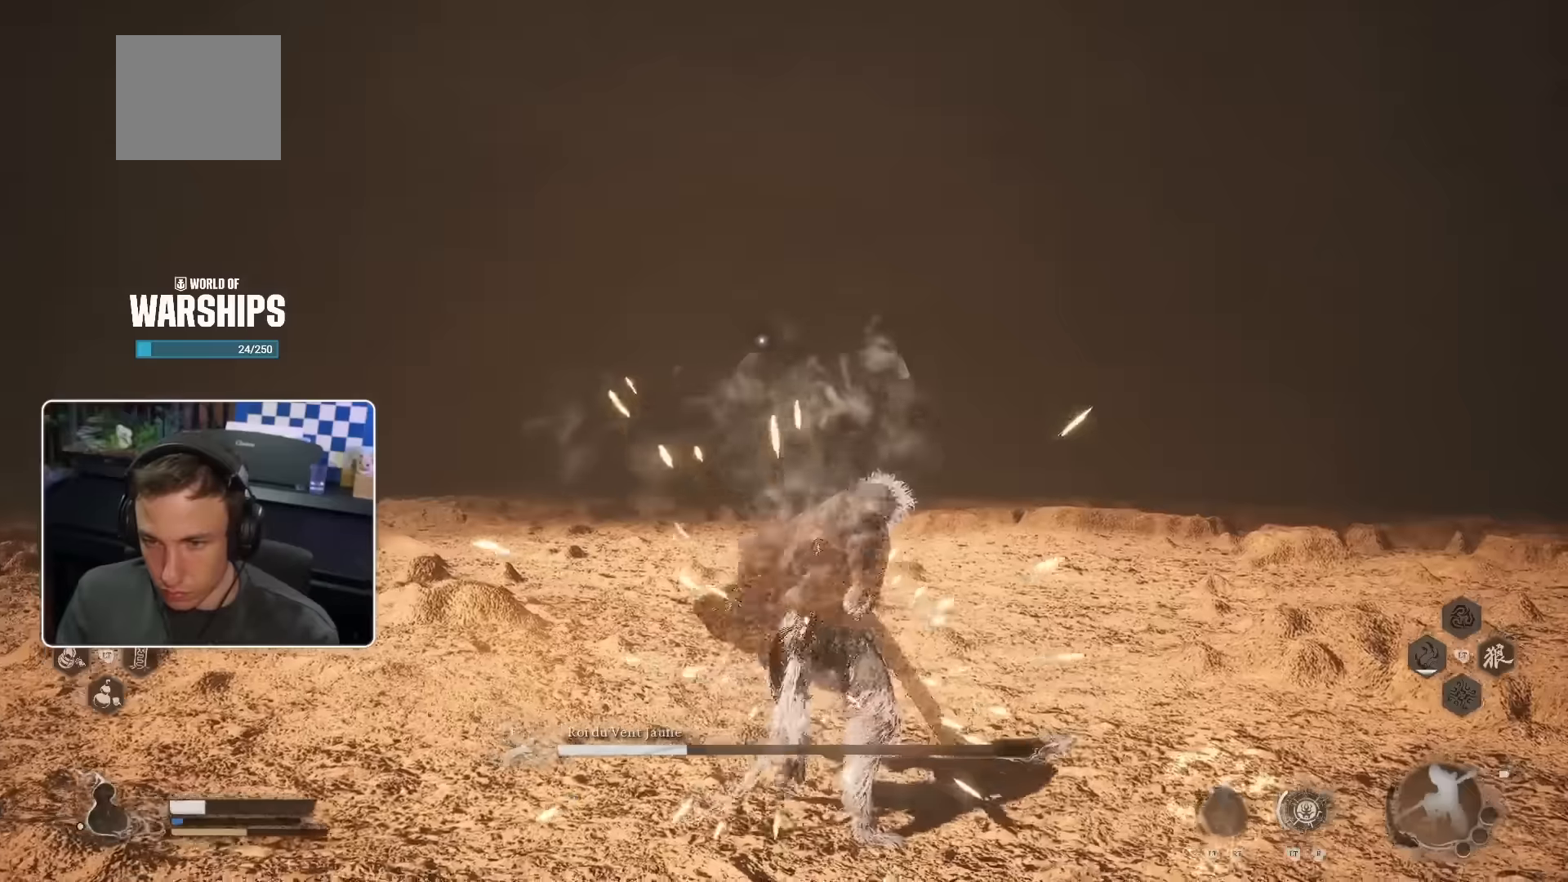
{"buttons": [], "left_stick": "up", "right_stick": "center", "events": []}
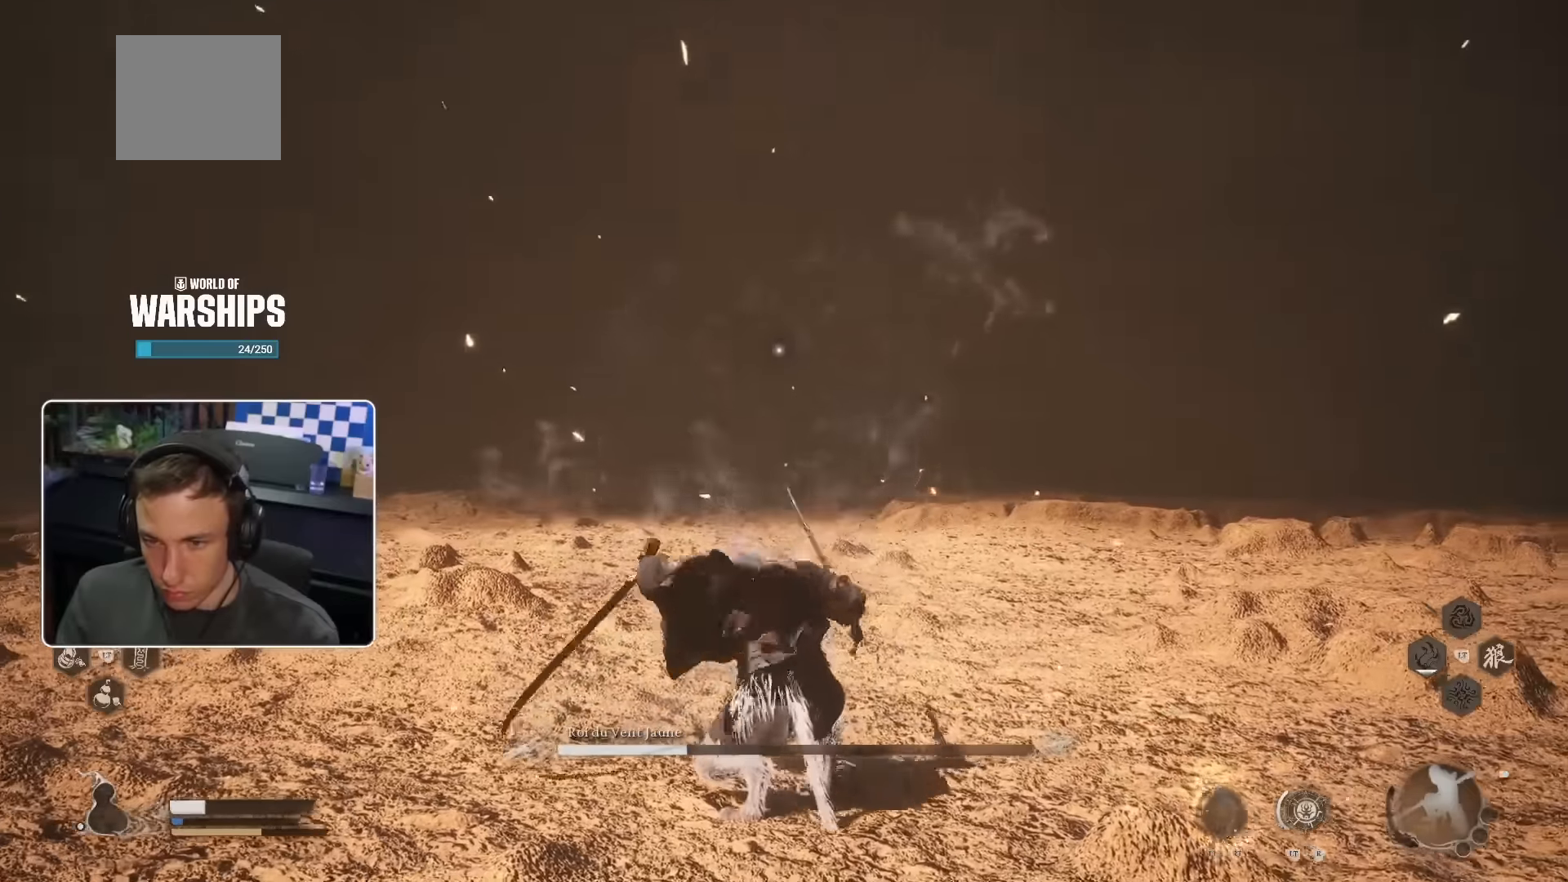
{"buttons": [], "left_stick": "up", "right_stick": "center", "events": []}
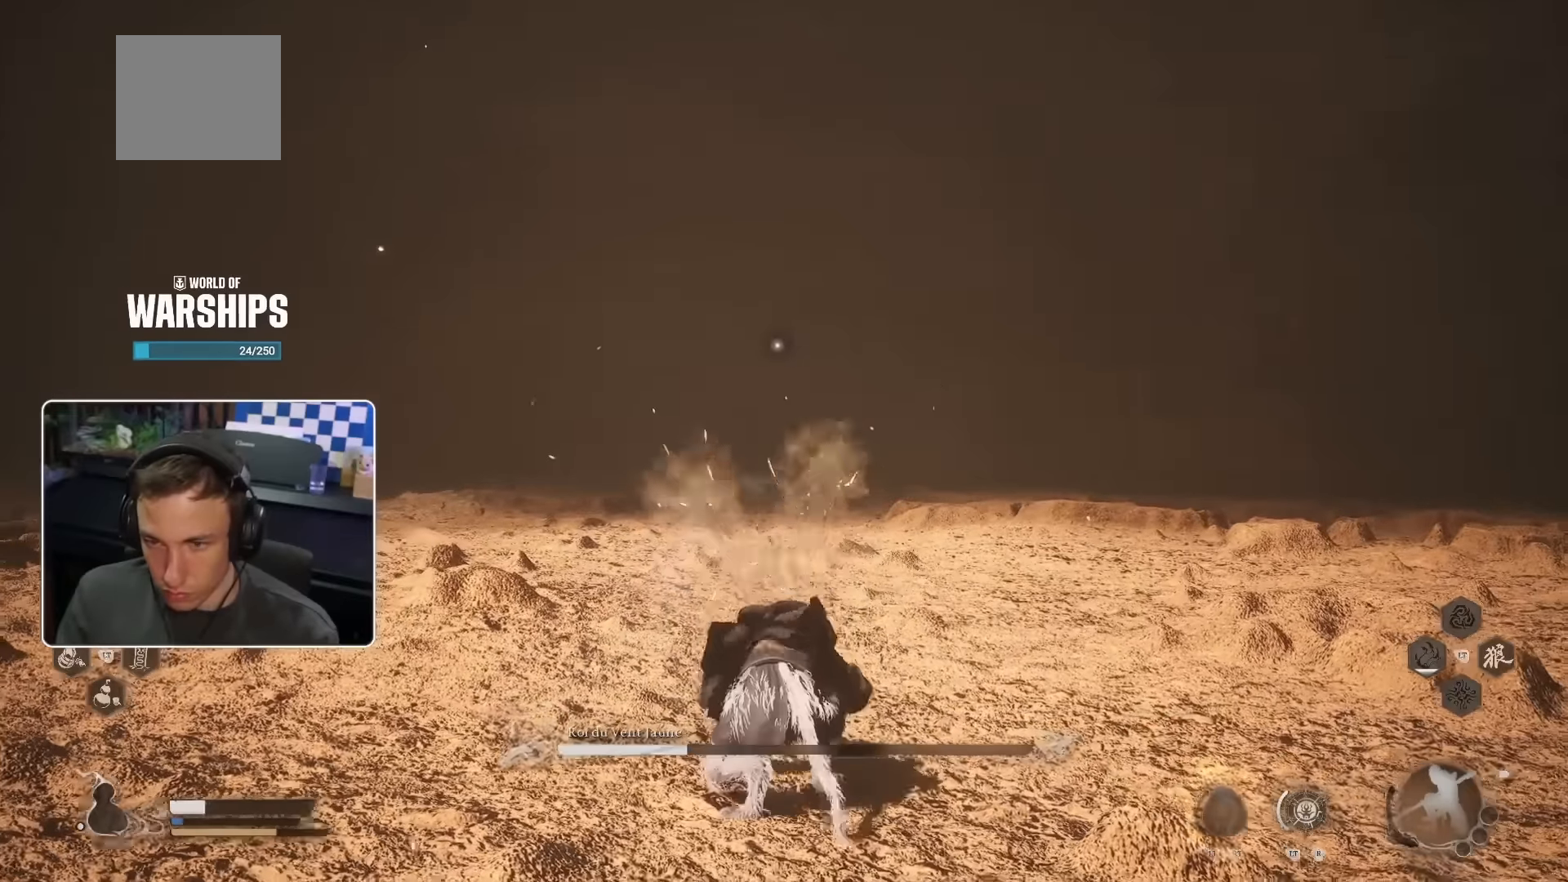
{"buttons": [], "left_stick": "down", "right_stick": "center", "events": [[200, "left_stick", "center"], [350, "left_stick", "down"]]}
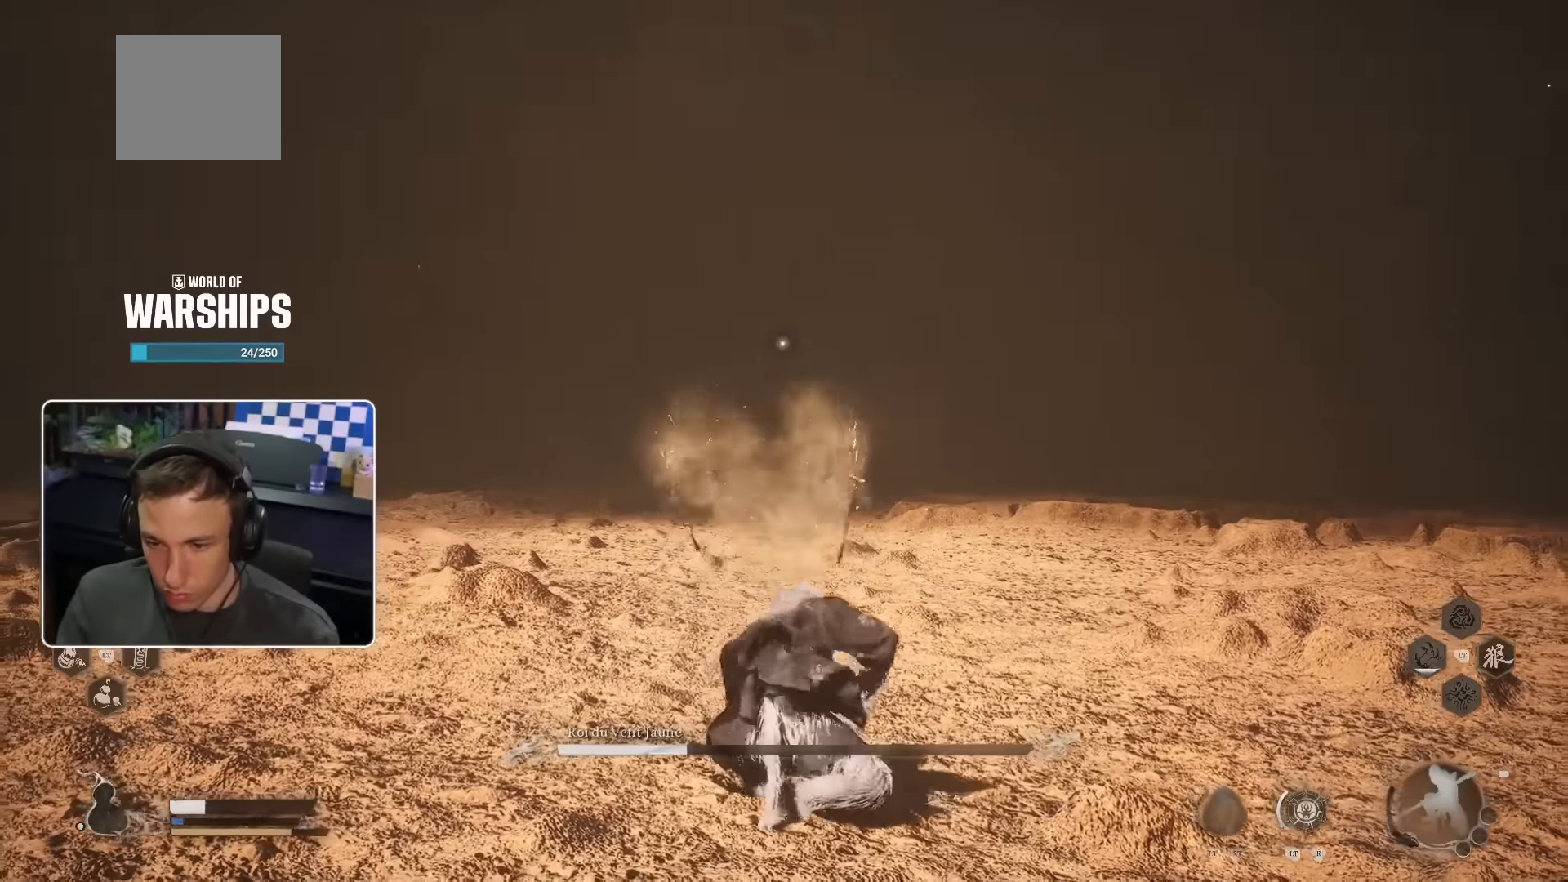
{"buttons": [], "left_stick": "down", "right_stick": "center", "events": []}
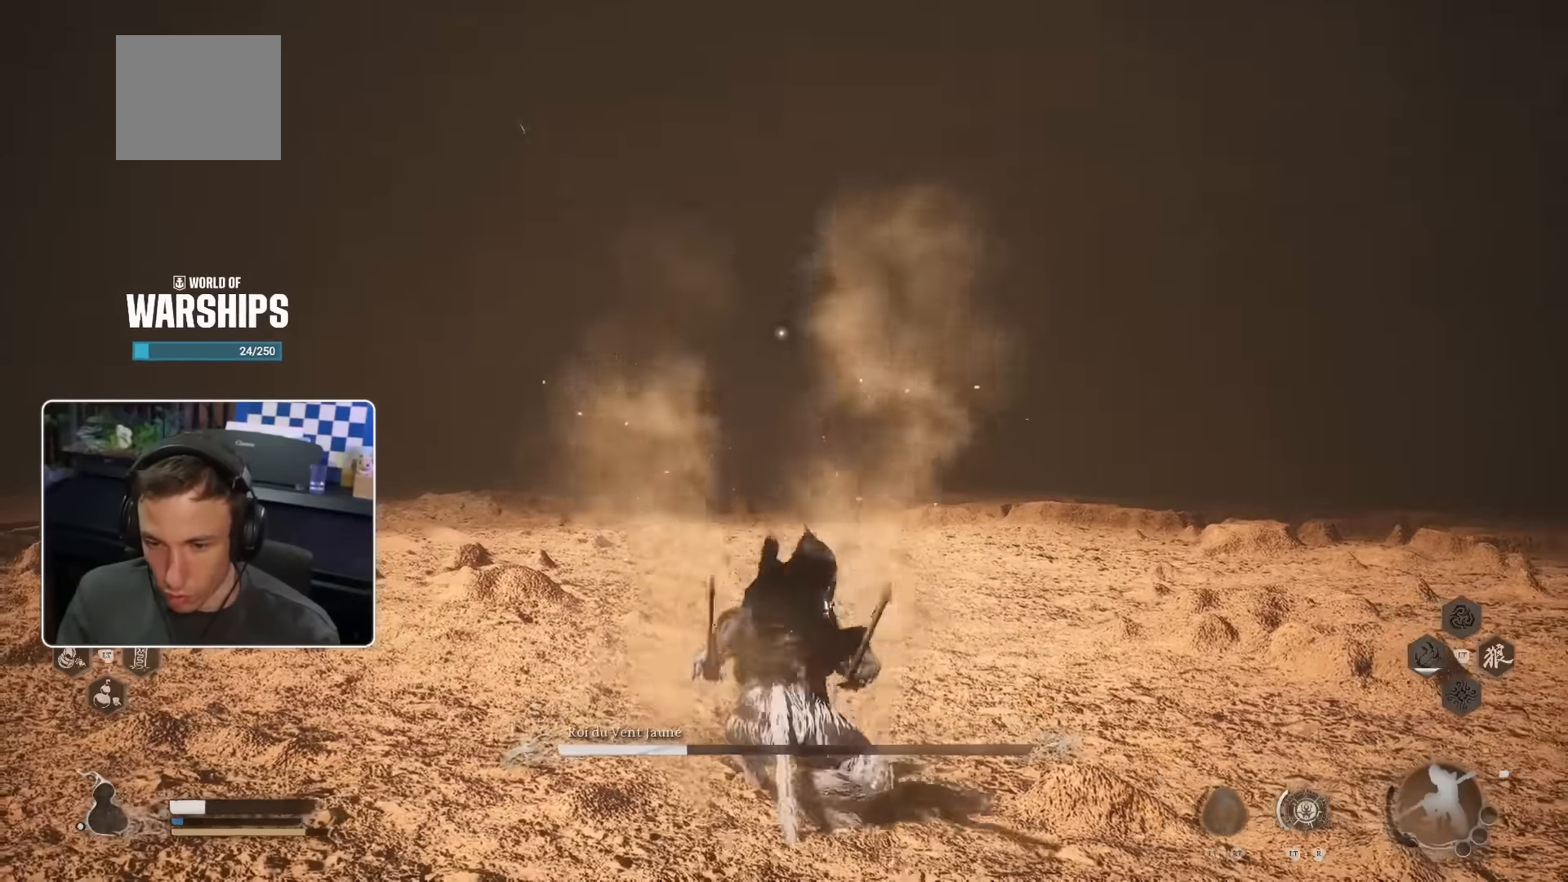
{"buttons": [], "left_stick": "down-right", "right_stick": "center", "events": [[134, "left_stick", "down-right"]]}
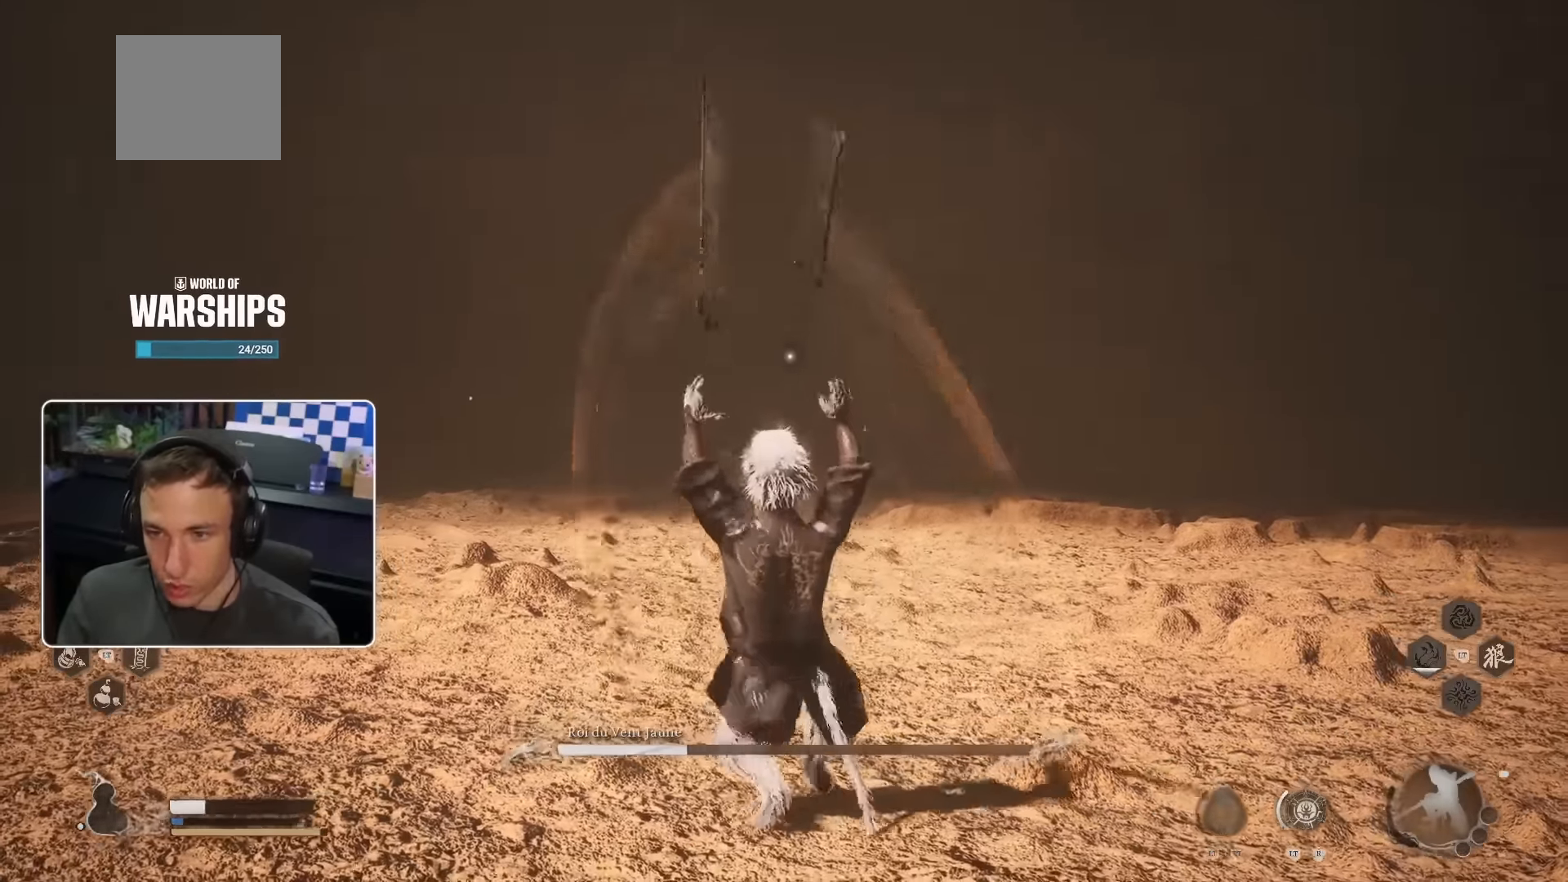
{"buttons": [], "left_stick": "down-right", "right_stick": "center", "events": []}
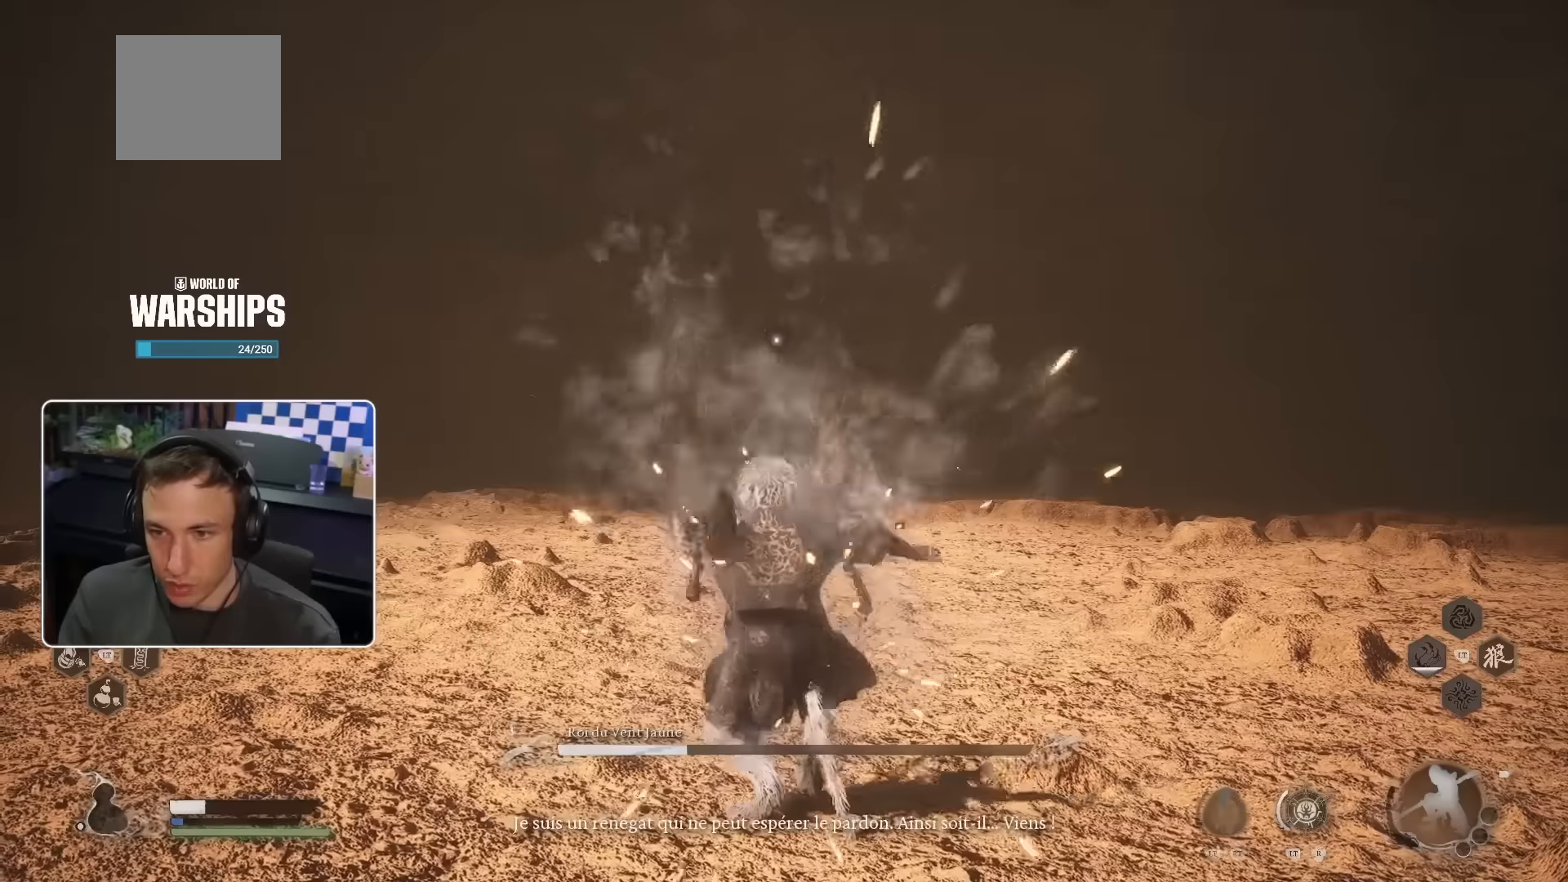
{"buttons": [], "left_stick": "down-right", "right_stick": "center", "events": [[217, "SQUARE", "down"], [367, "SQUARE", "up"]]}
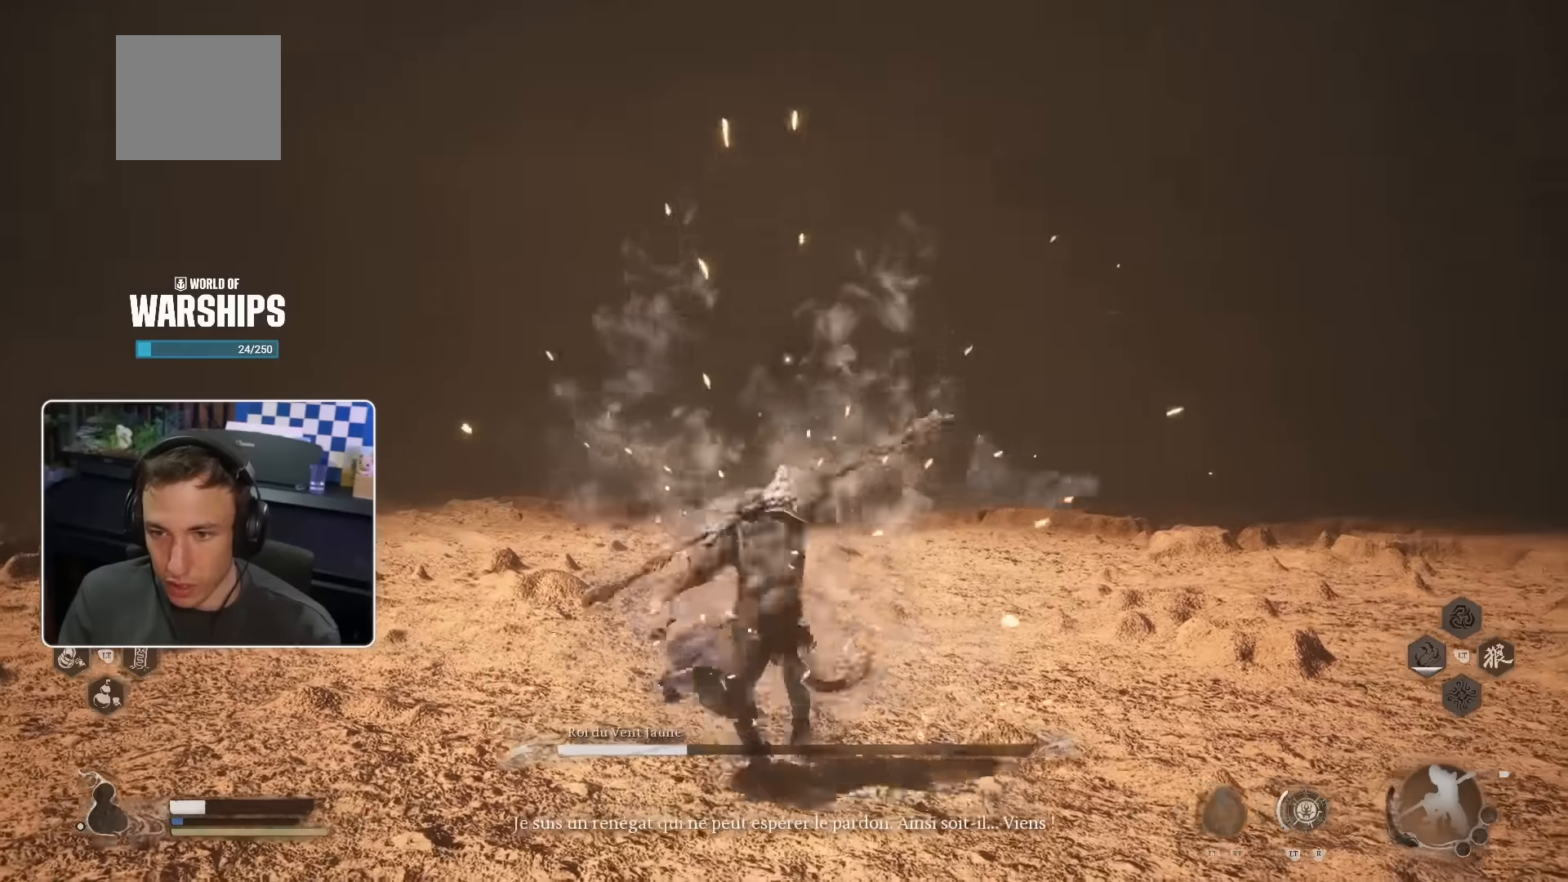
{"buttons": [], "left_stick": "down-right", "right_stick": "center", "events": []}
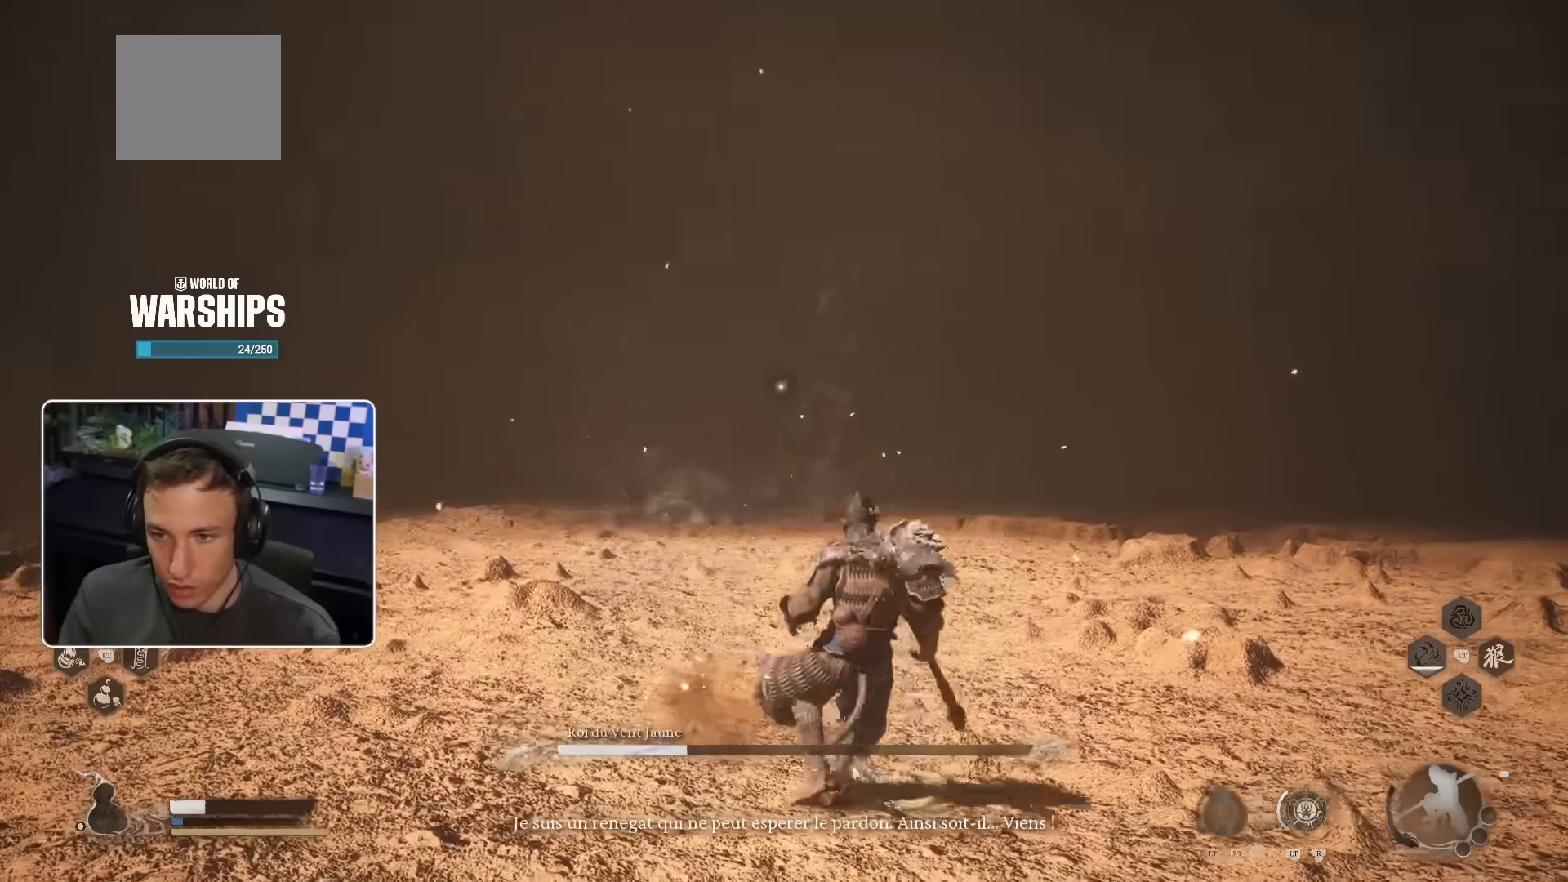
{"buttons": [], "left_stick": "down-right", "right_stick": "center", "events": []}